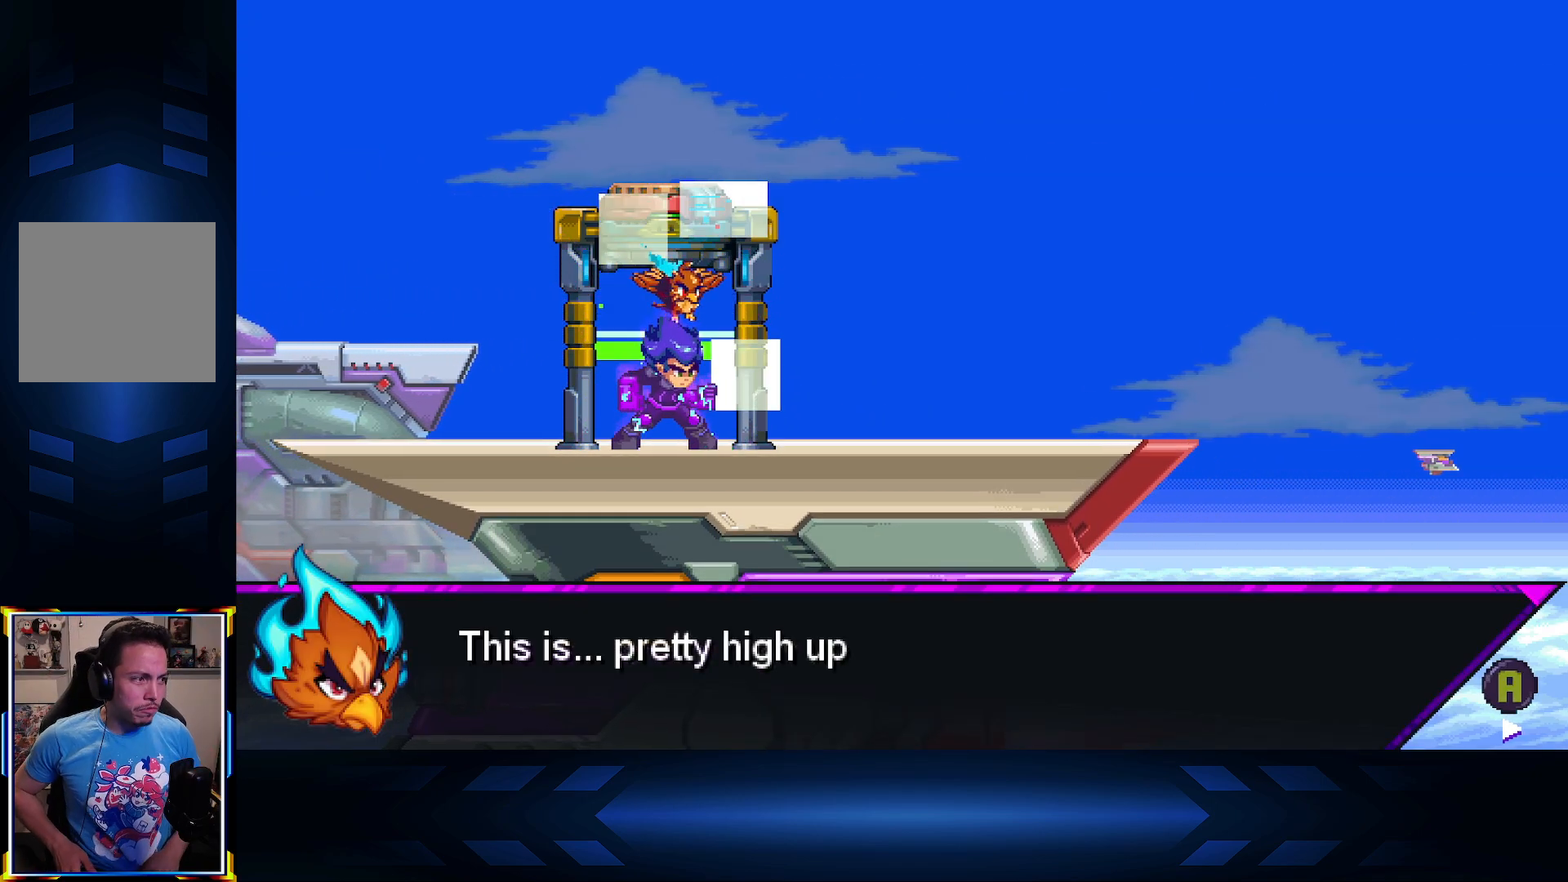
Gameplay with a controller (Xbox layout); each line is a JSON object with the inputs held at the frame after it. "events" lists button and stick changes between this image and that frame as [ms after this image, input, new state], when the widget could be followed in between.
{"buttons": ["A"], "left_stick": "center", "right_stick": "center", "events": [[383, "A", "down"]]}
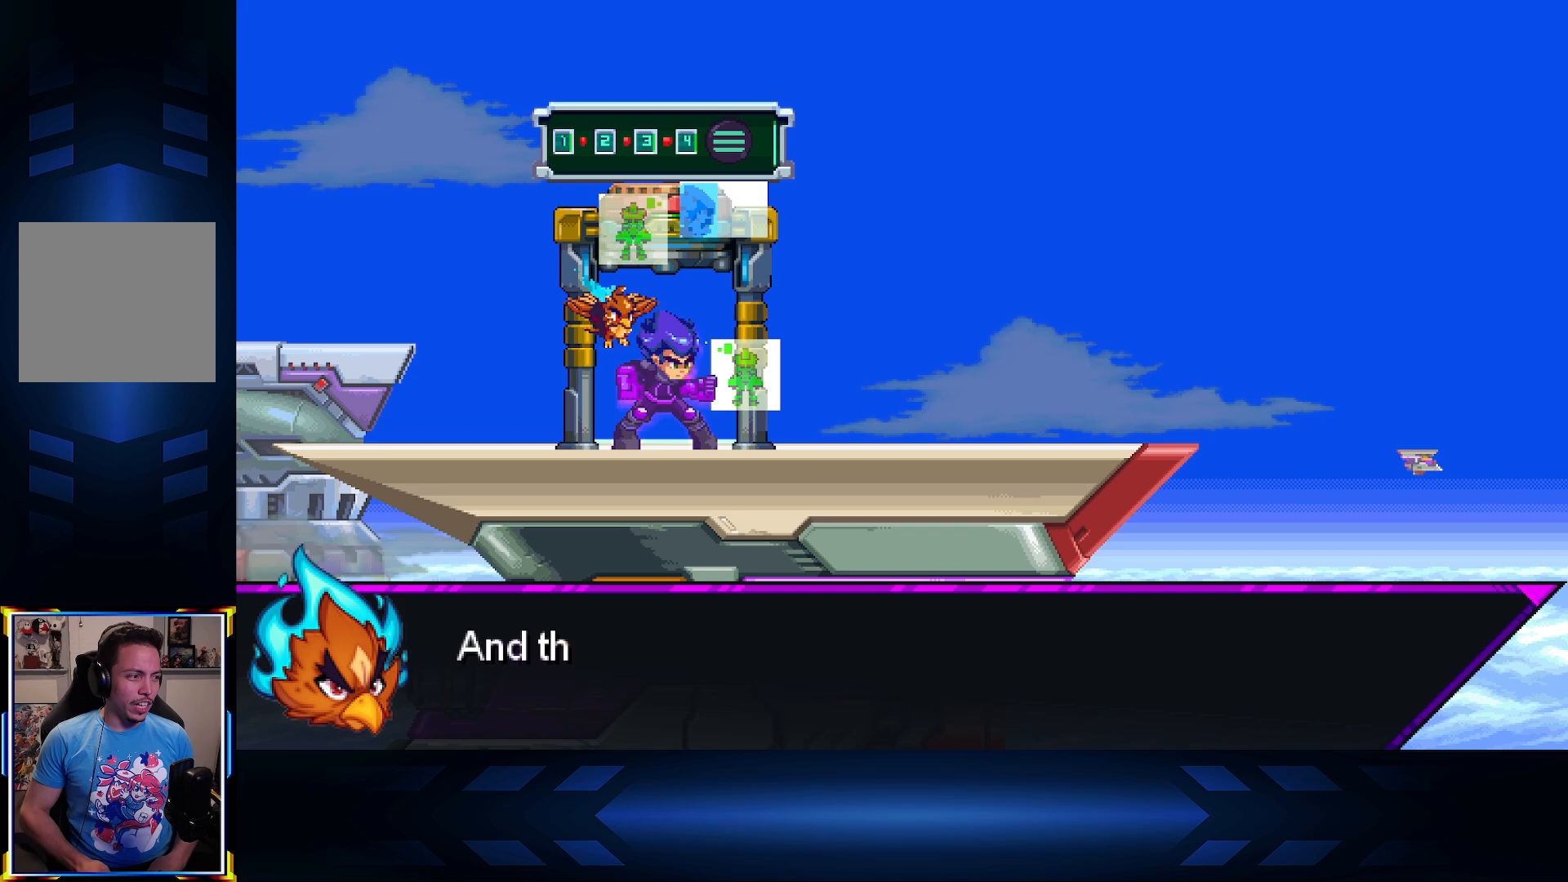
{"buttons": [], "left_stick": "center", "right_stick": "center", "events": [[50, "A", "up"]]}
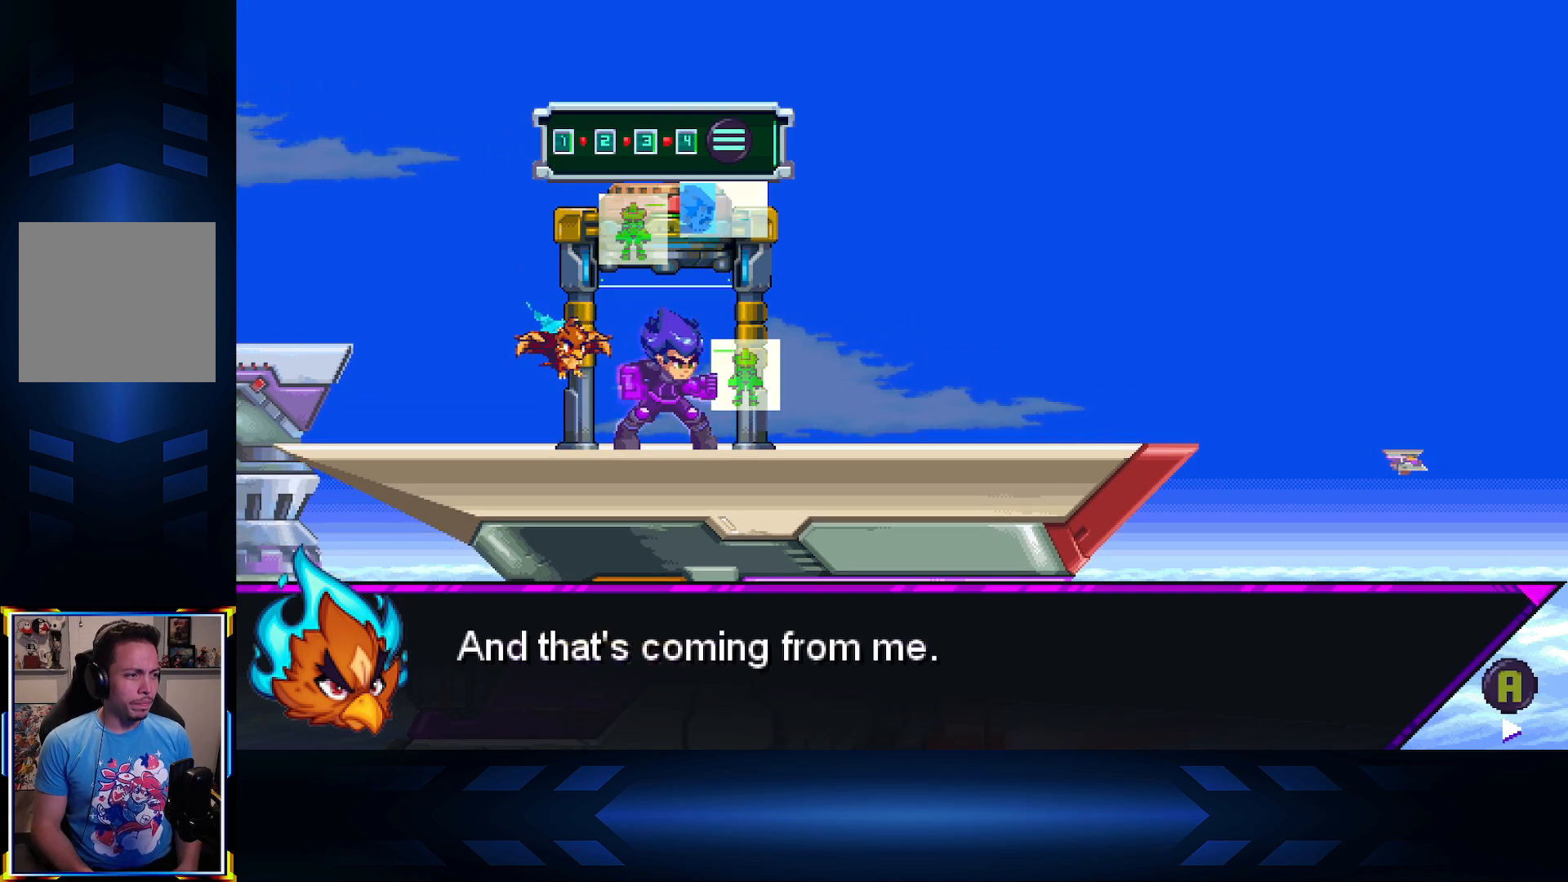
{"buttons": [], "left_stick": "center", "right_stick": "center", "events": []}
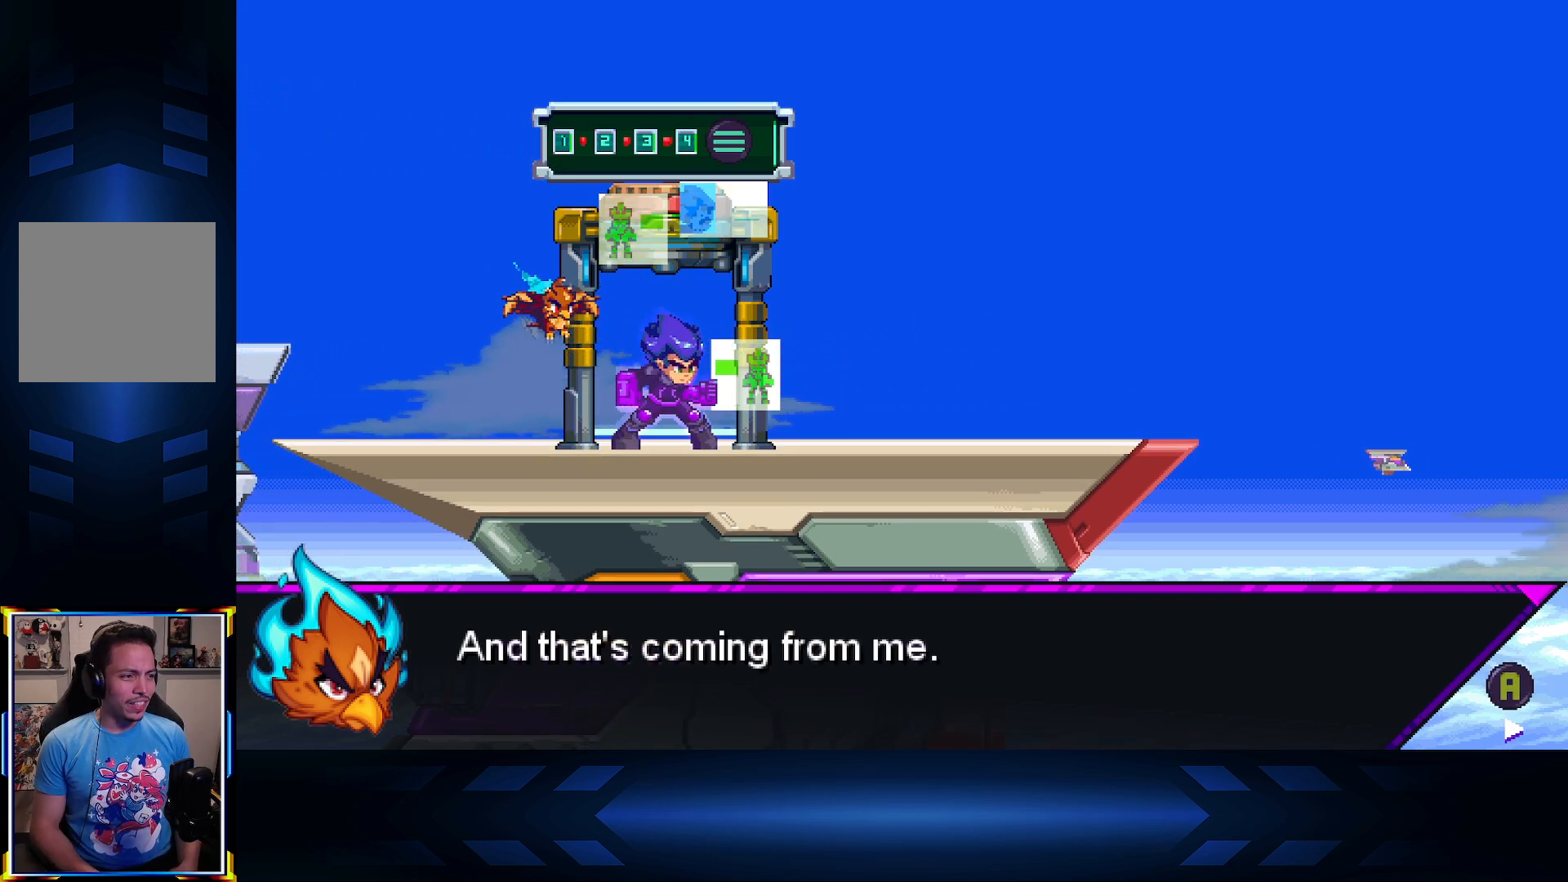
{"buttons": [], "left_stick": "center", "right_stick": "center", "events": [[283, "A", "down"], [417, "A", "up"]]}
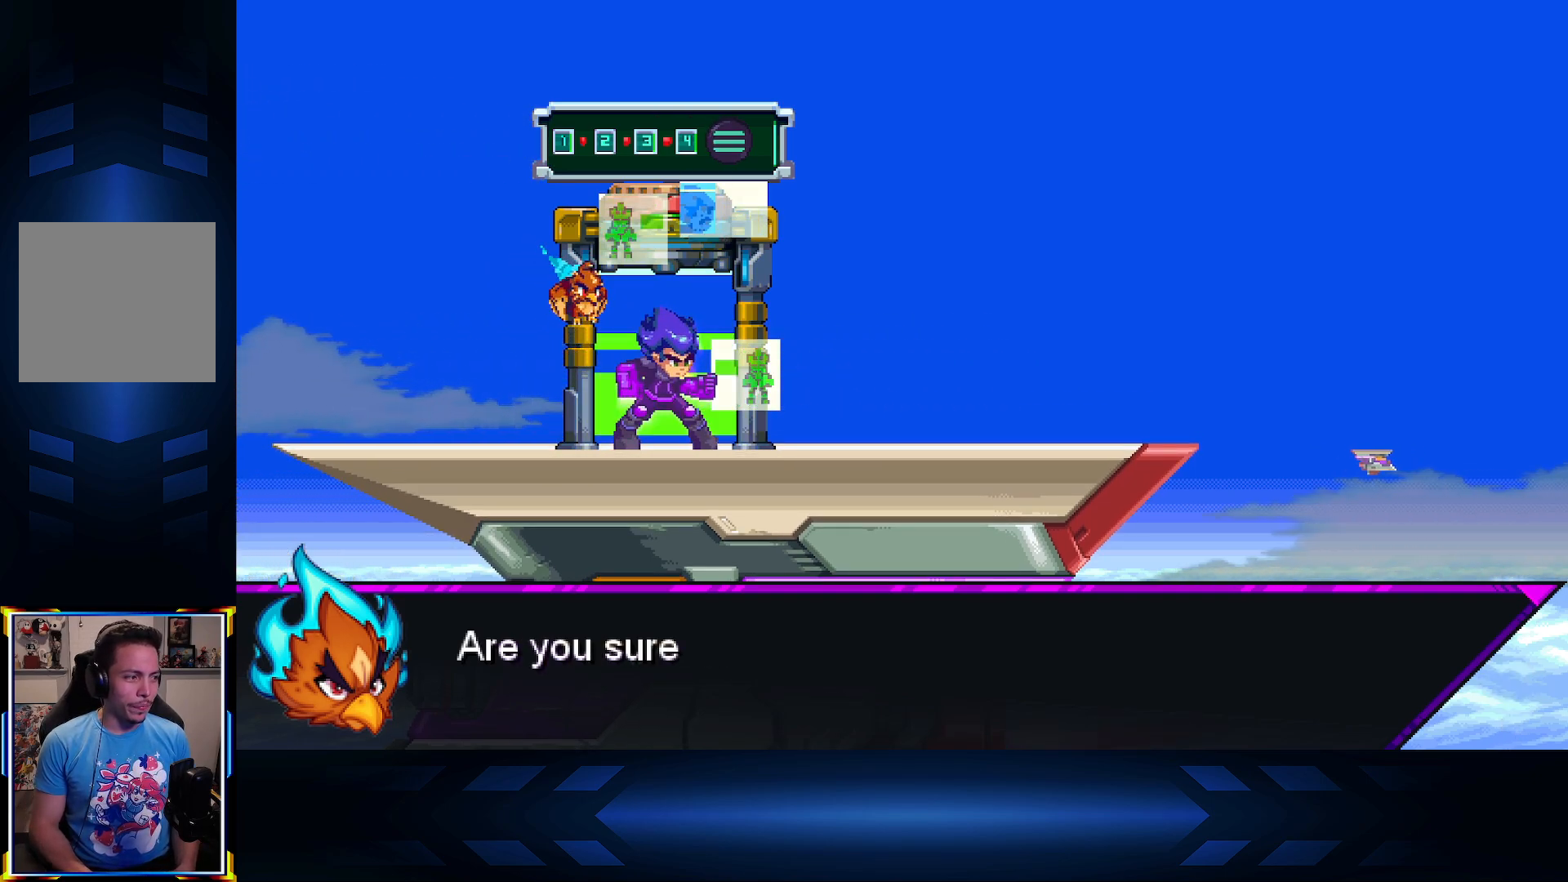
{"buttons": [], "left_stick": "center", "right_stick": "center", "events": []}
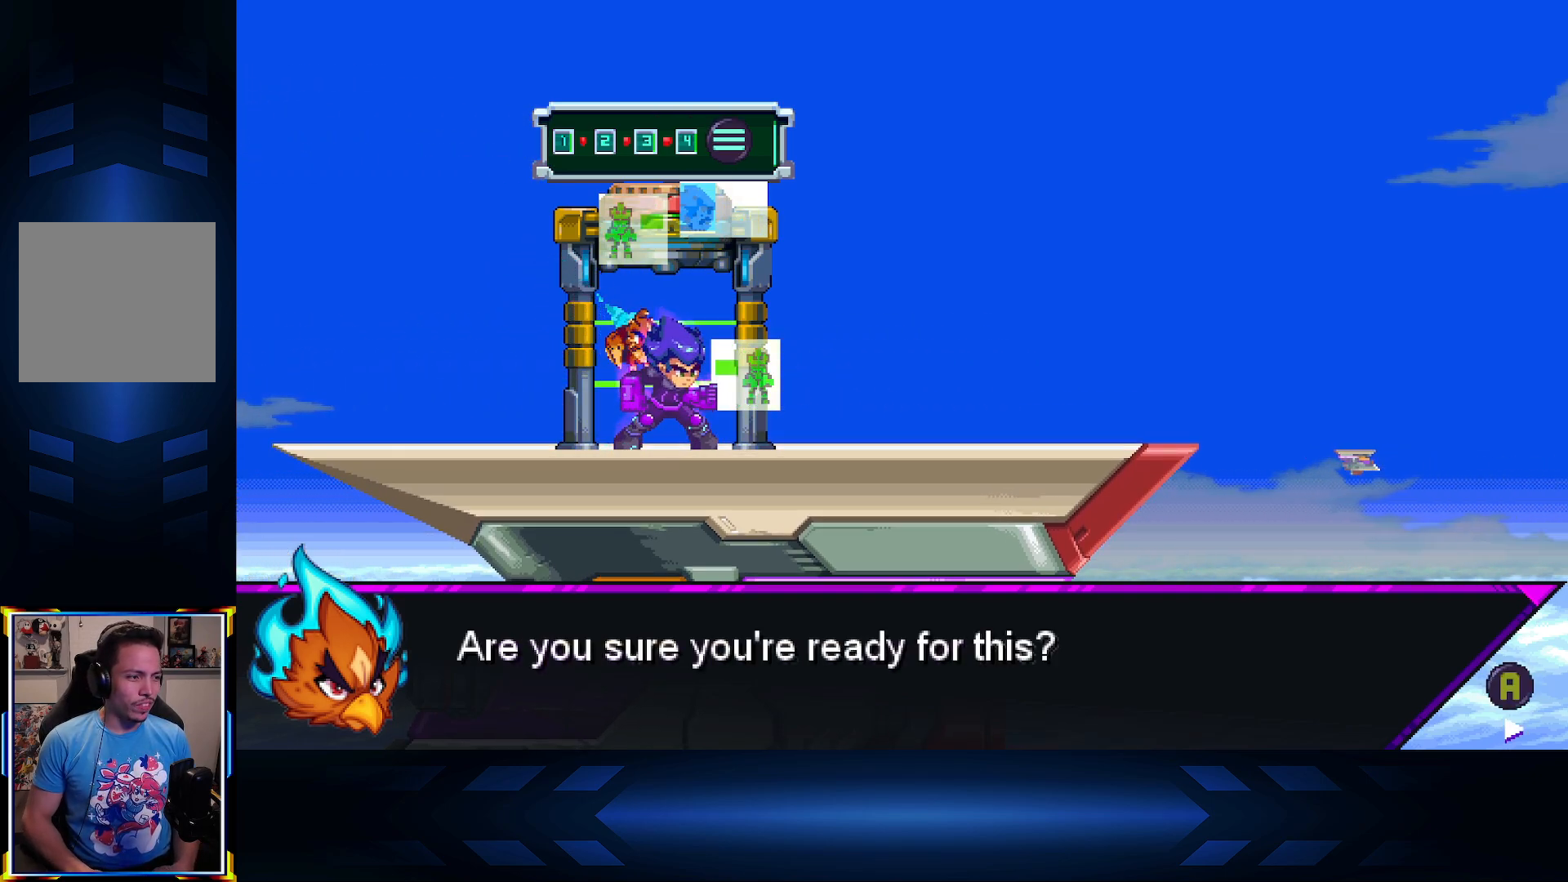
{"buttons": ["A"], "left_stick": "center", "right_stick": "center", "events": [[450, "A", "down"]]}
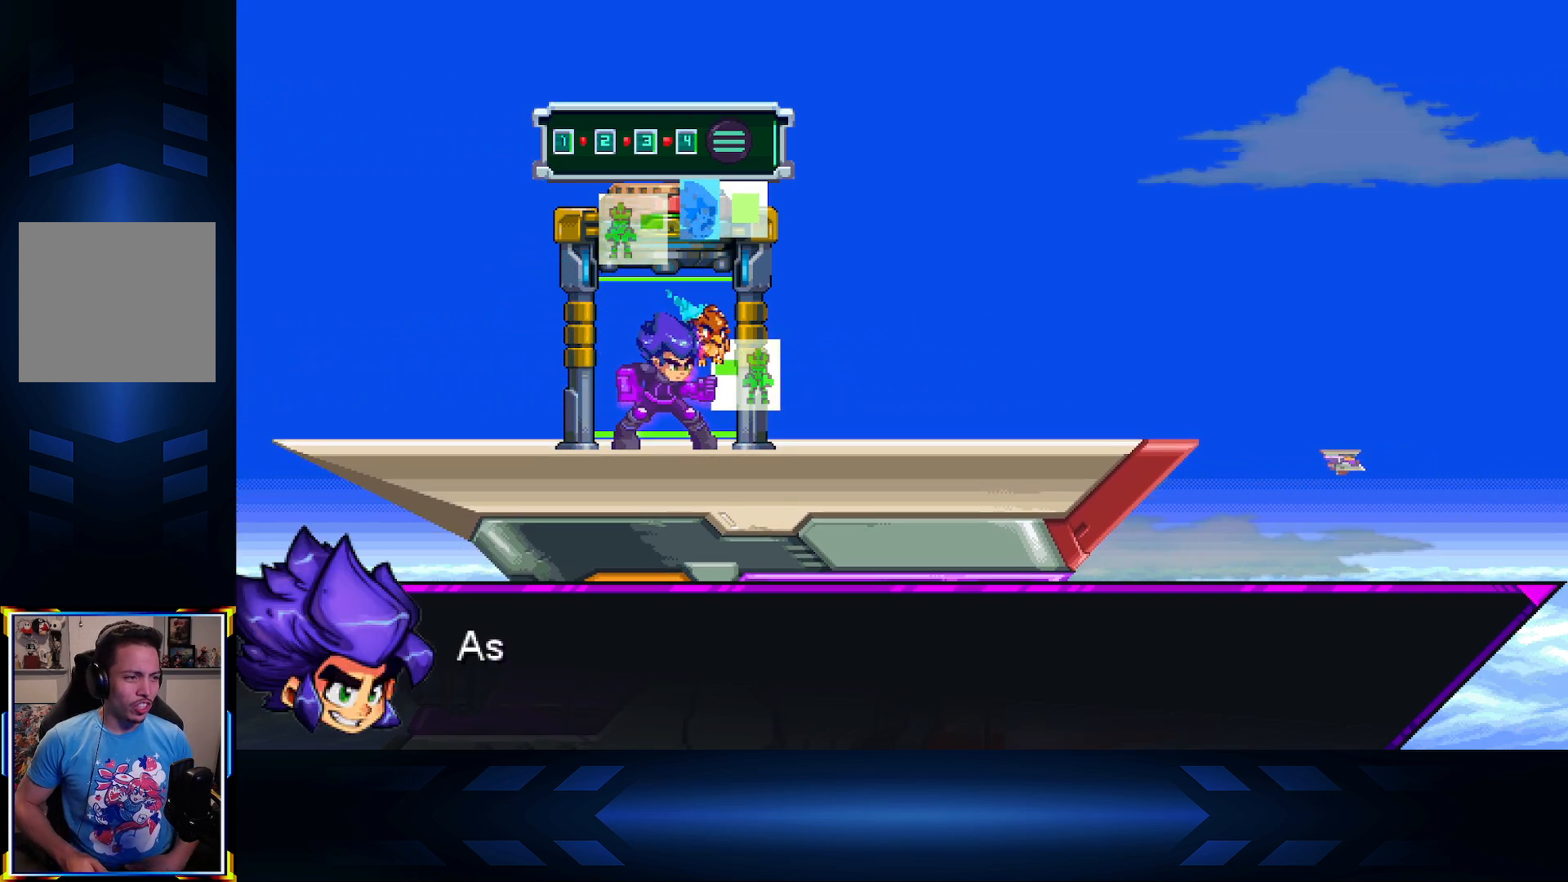
{"buttons": [], "left_stick": "center", "right_stick": "center", "events": [[67, "A", "up"]]}
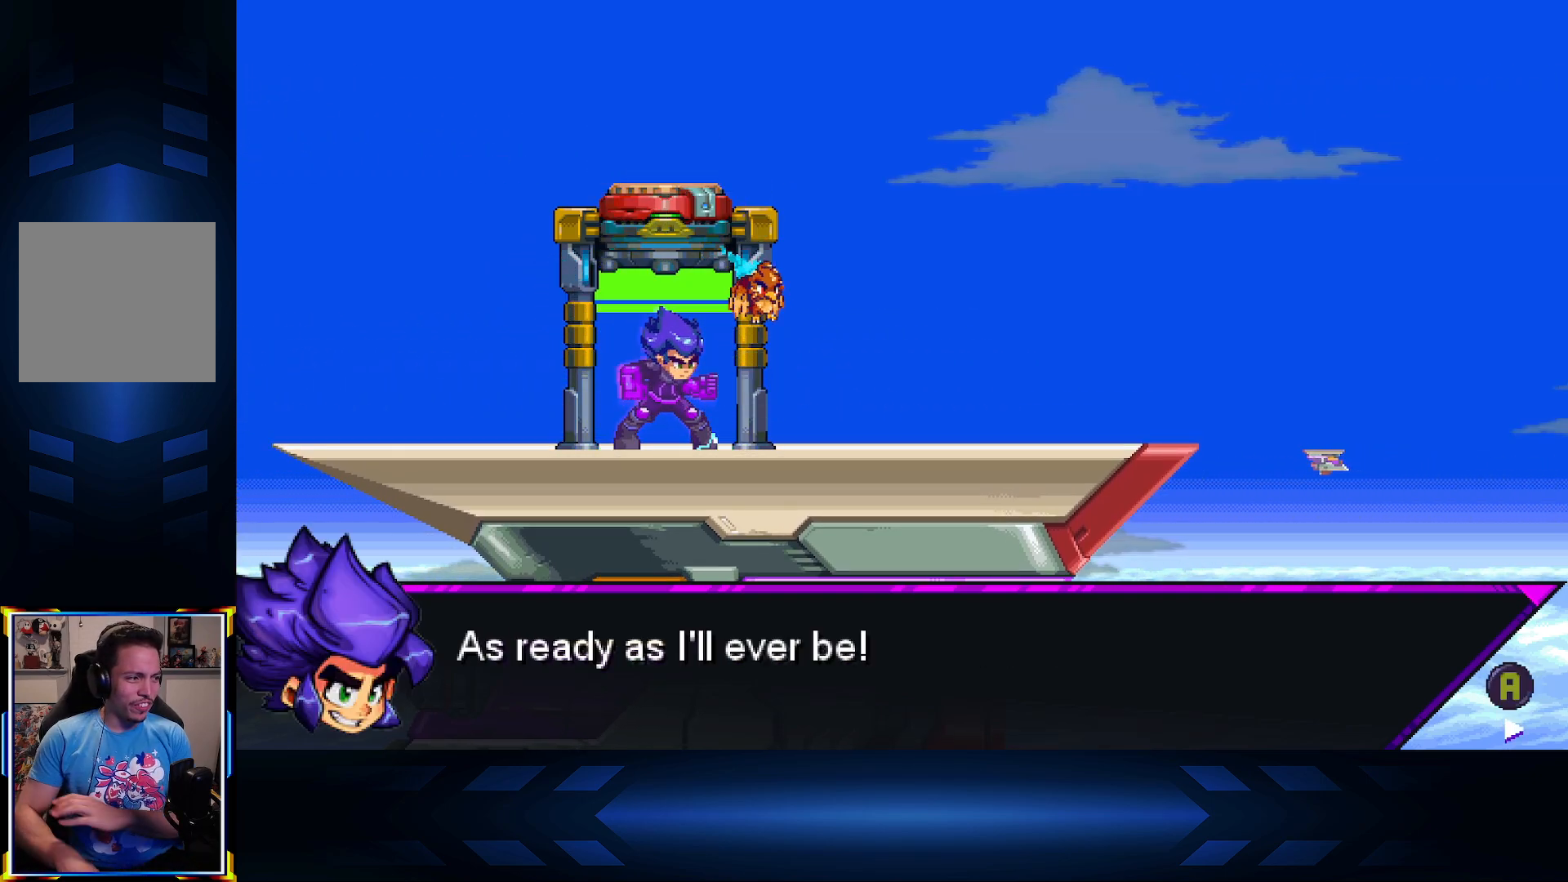
{"buttons": [], "left_stick": "center", "right_stick": "center", "events": []}
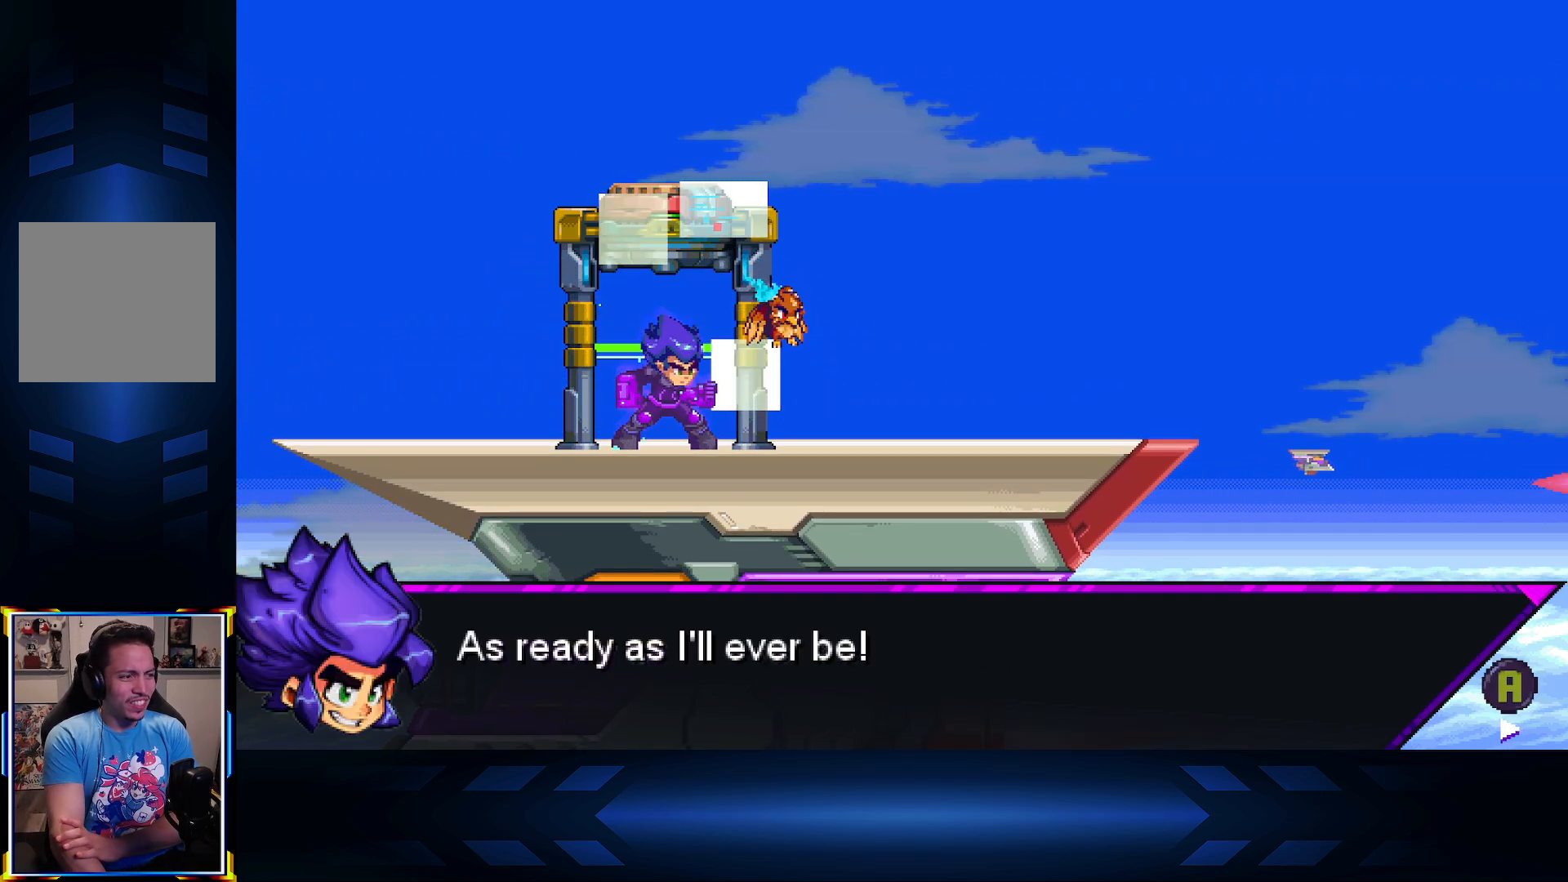
{"buttons": [], "left_stick": "center", "right_stick": "center", "events": []}
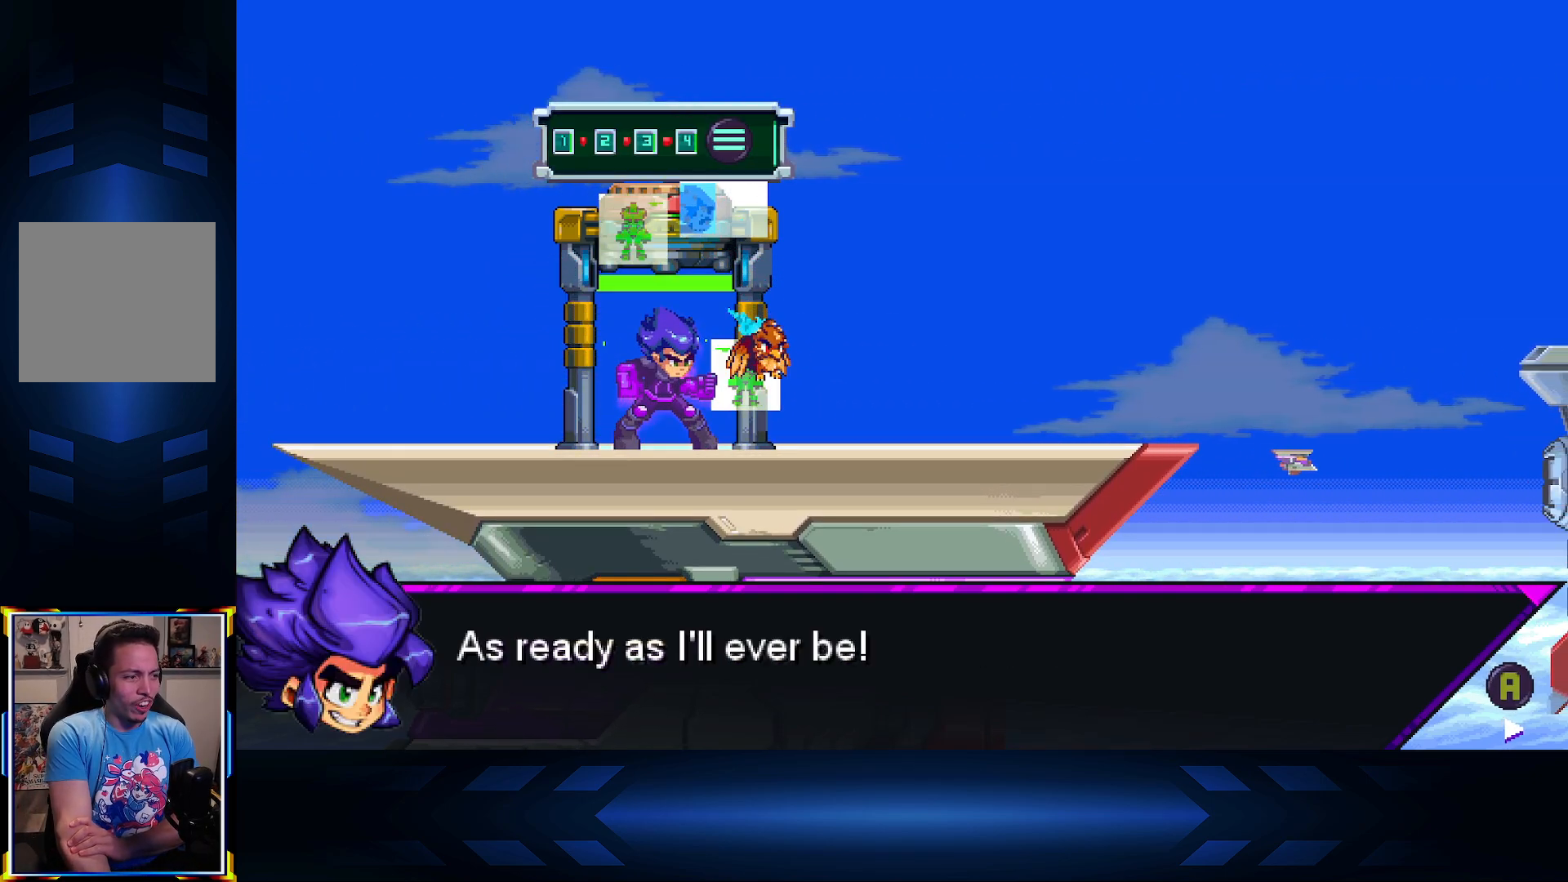
{"buttons": [], "left_stick": "center", "right_stick": "center", "events": []}
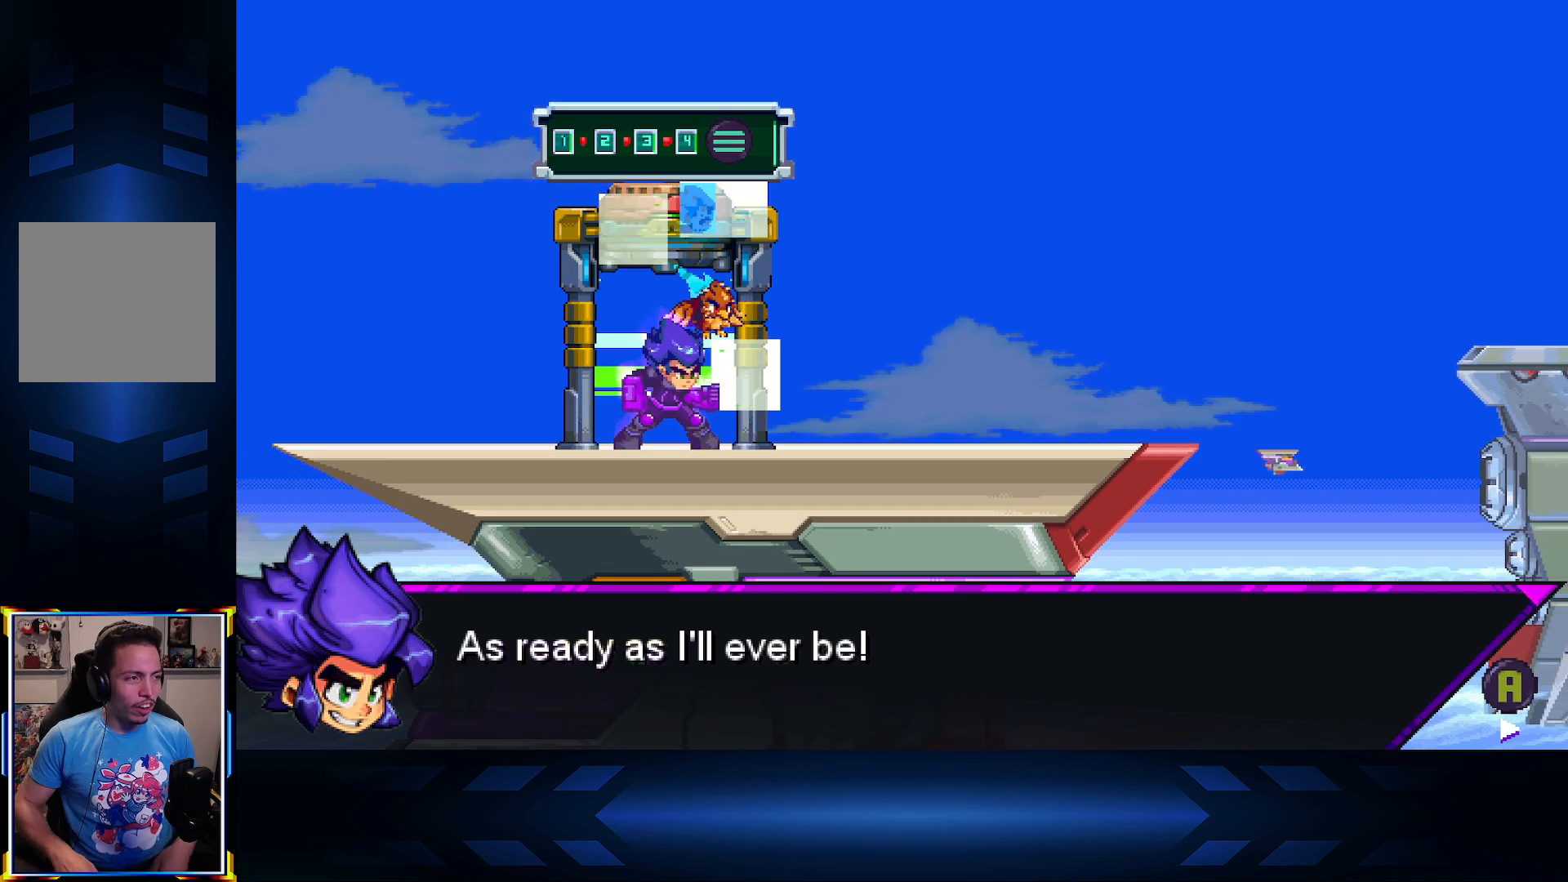
{"buttons": [], "left_stick": "center", "right_stick": "center", "events": [[283, "A", "down"], [450, "A", "up"]]}
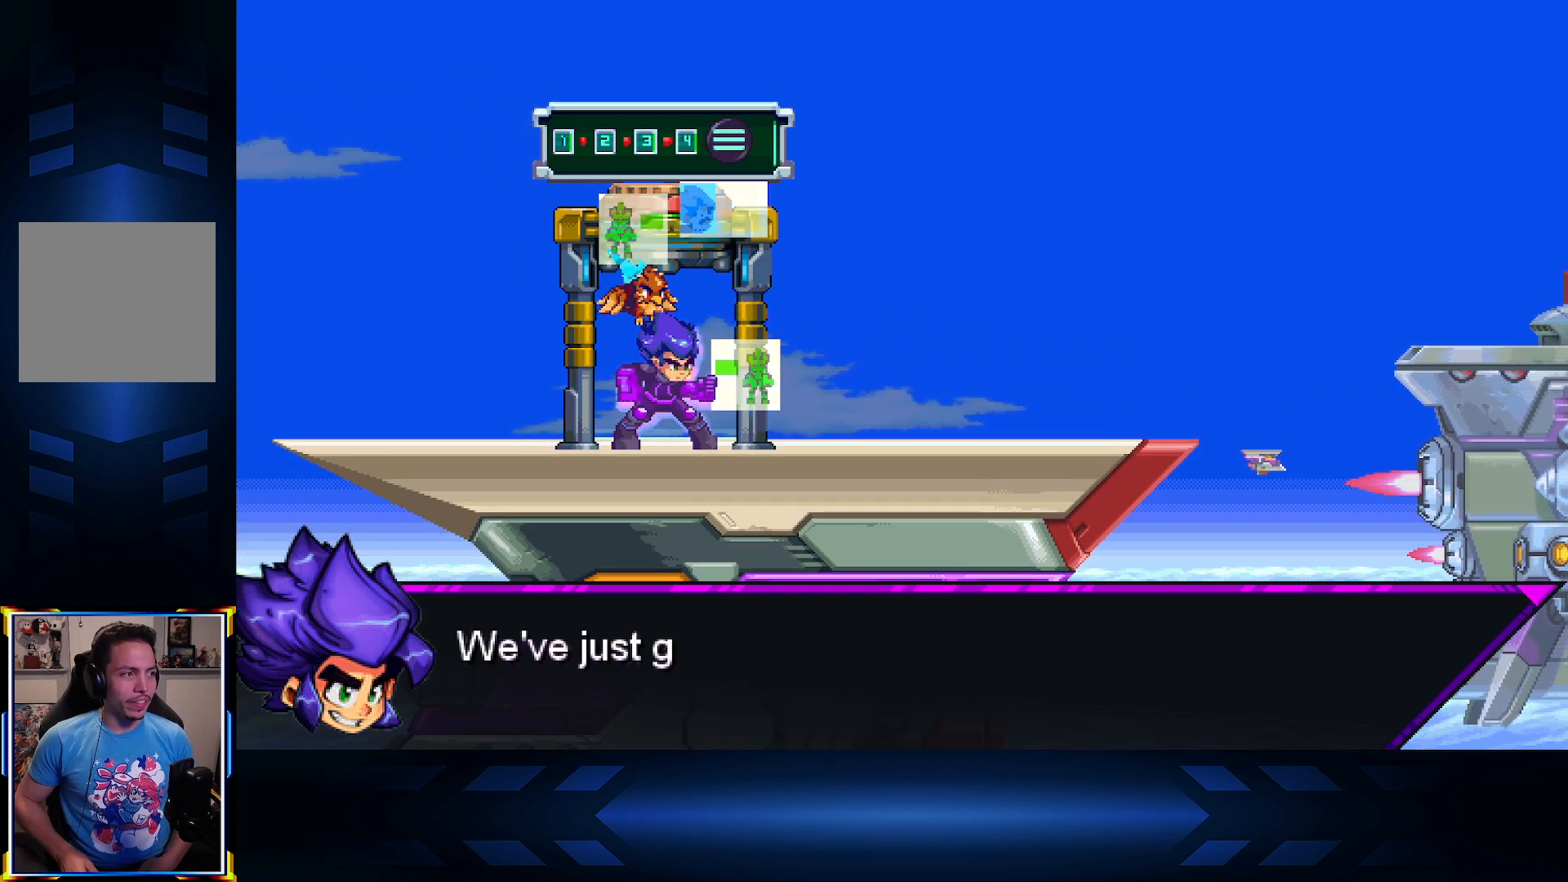
{"buttons": [], "left_stick": "center", "right_stick": "center", "events": []}
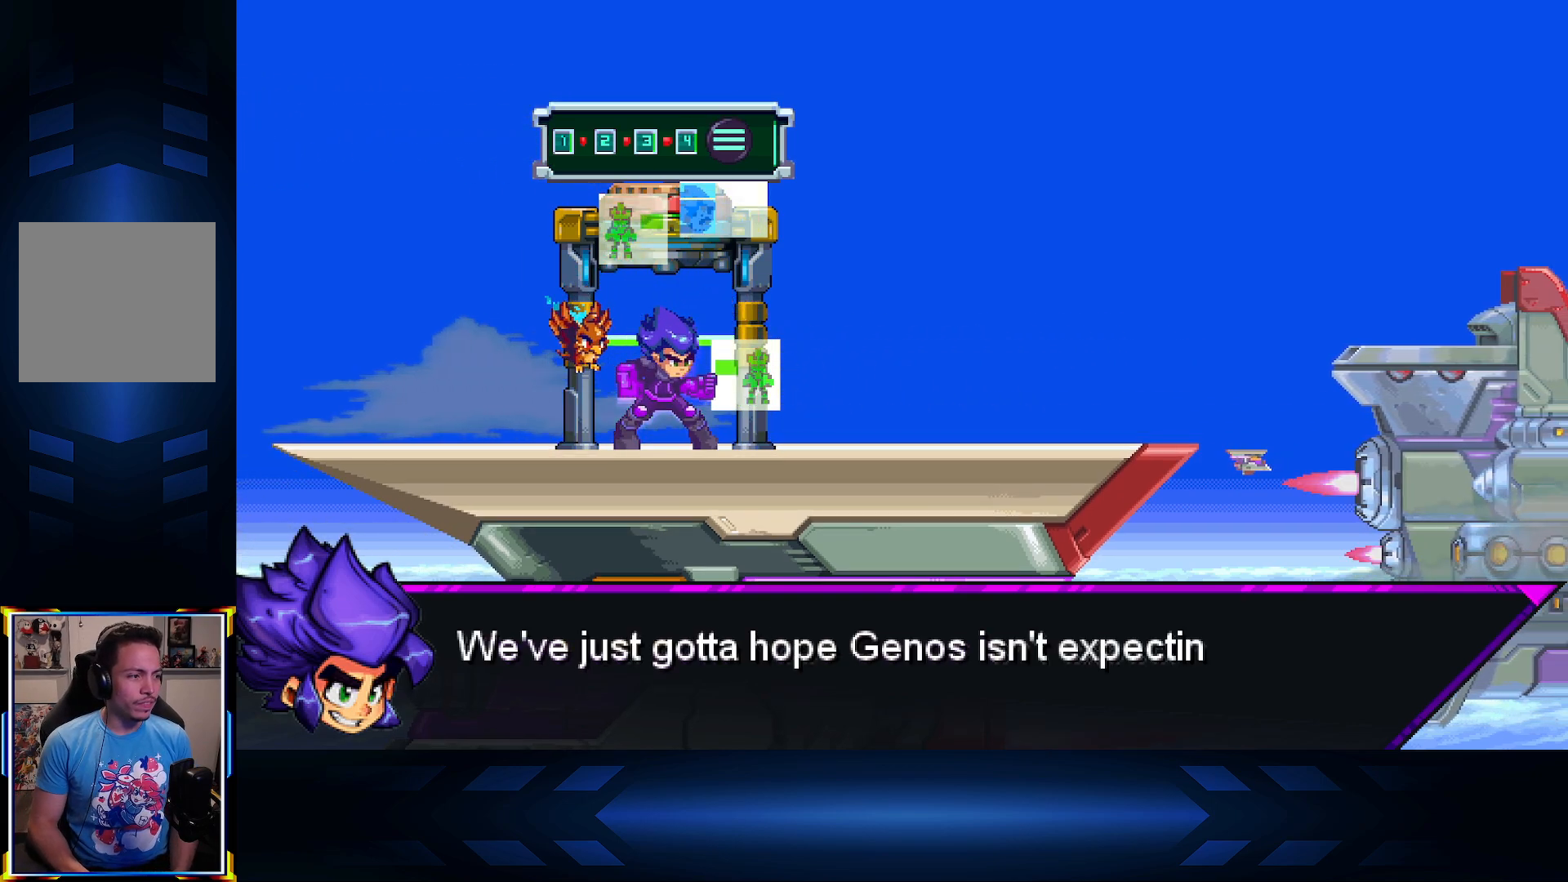
{"buttons": [], "left_stick": "center", "right_stick": "center", "events": []}
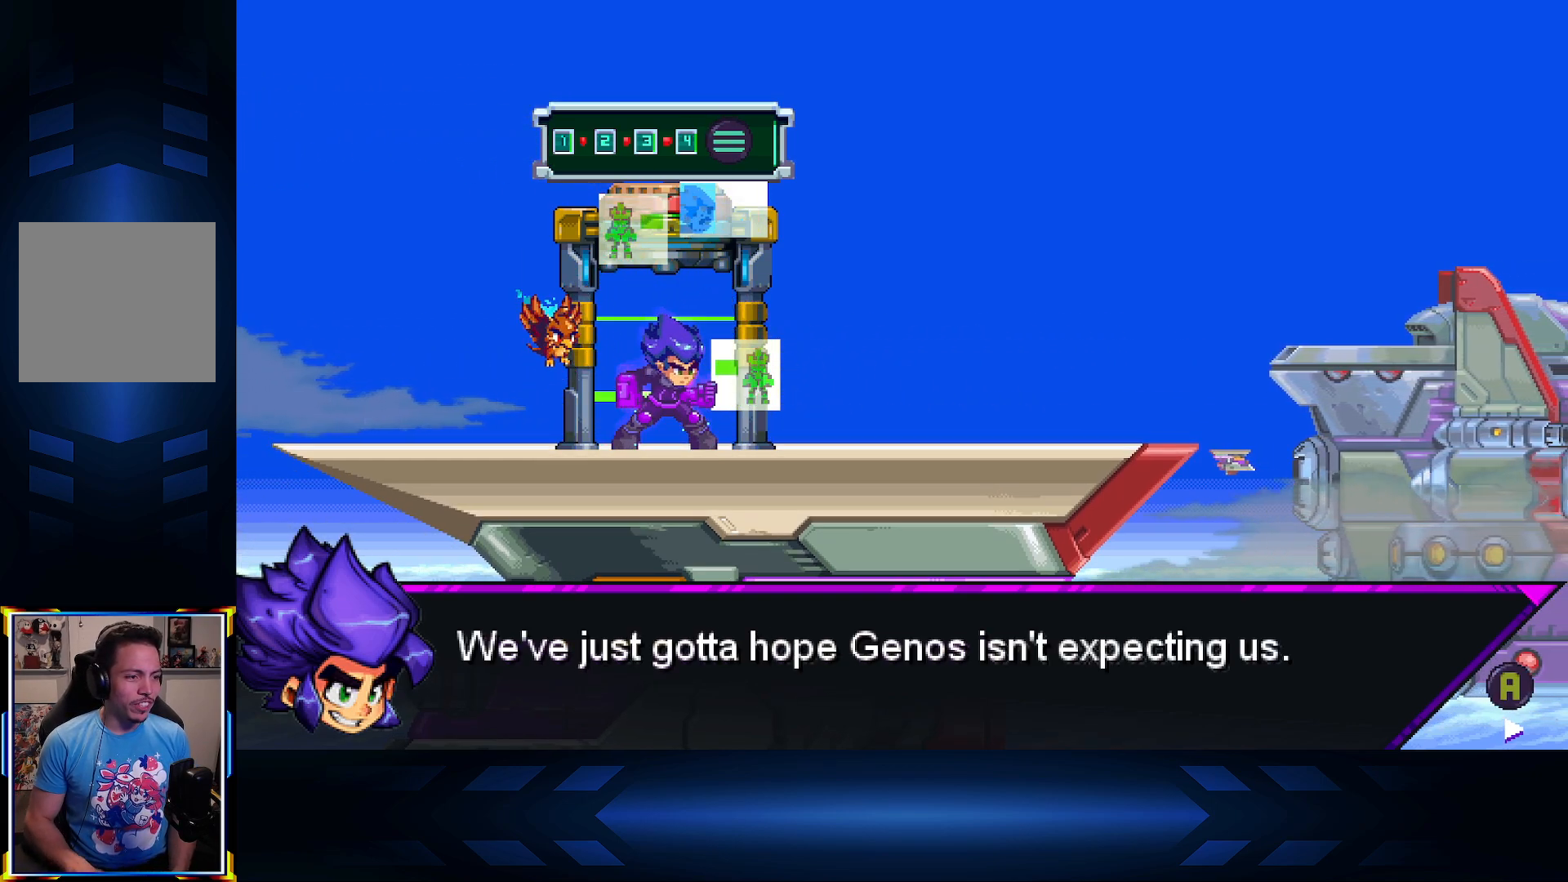
{"buttons": [], "left_stick": "center", "right_stick": "center", "events": []}
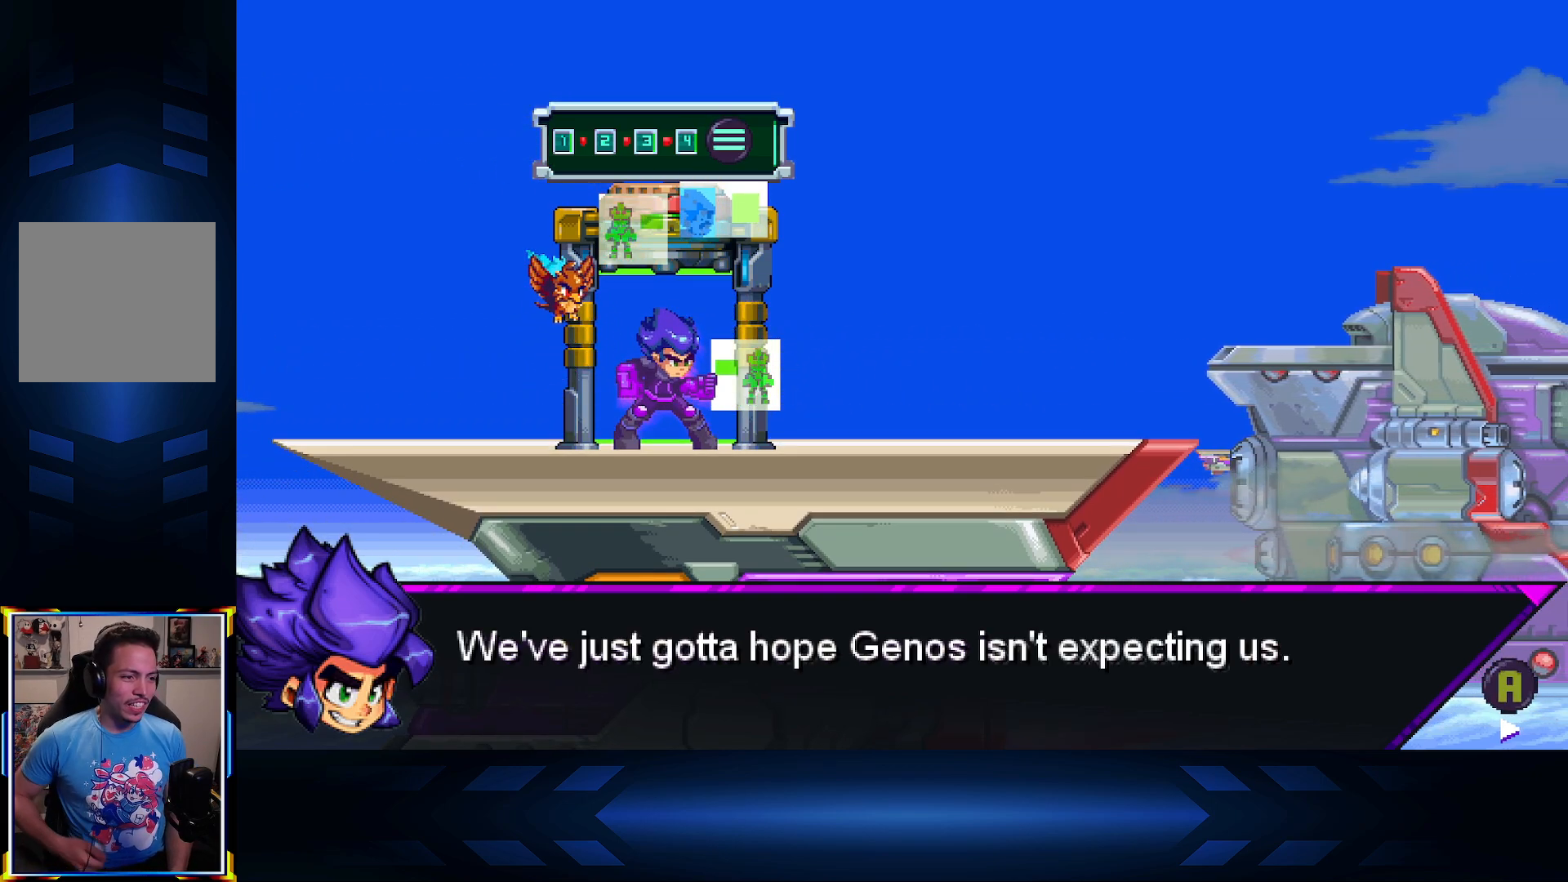
{"buttons": [], "left_stick": "center", "right_stick": "center", "events": []}
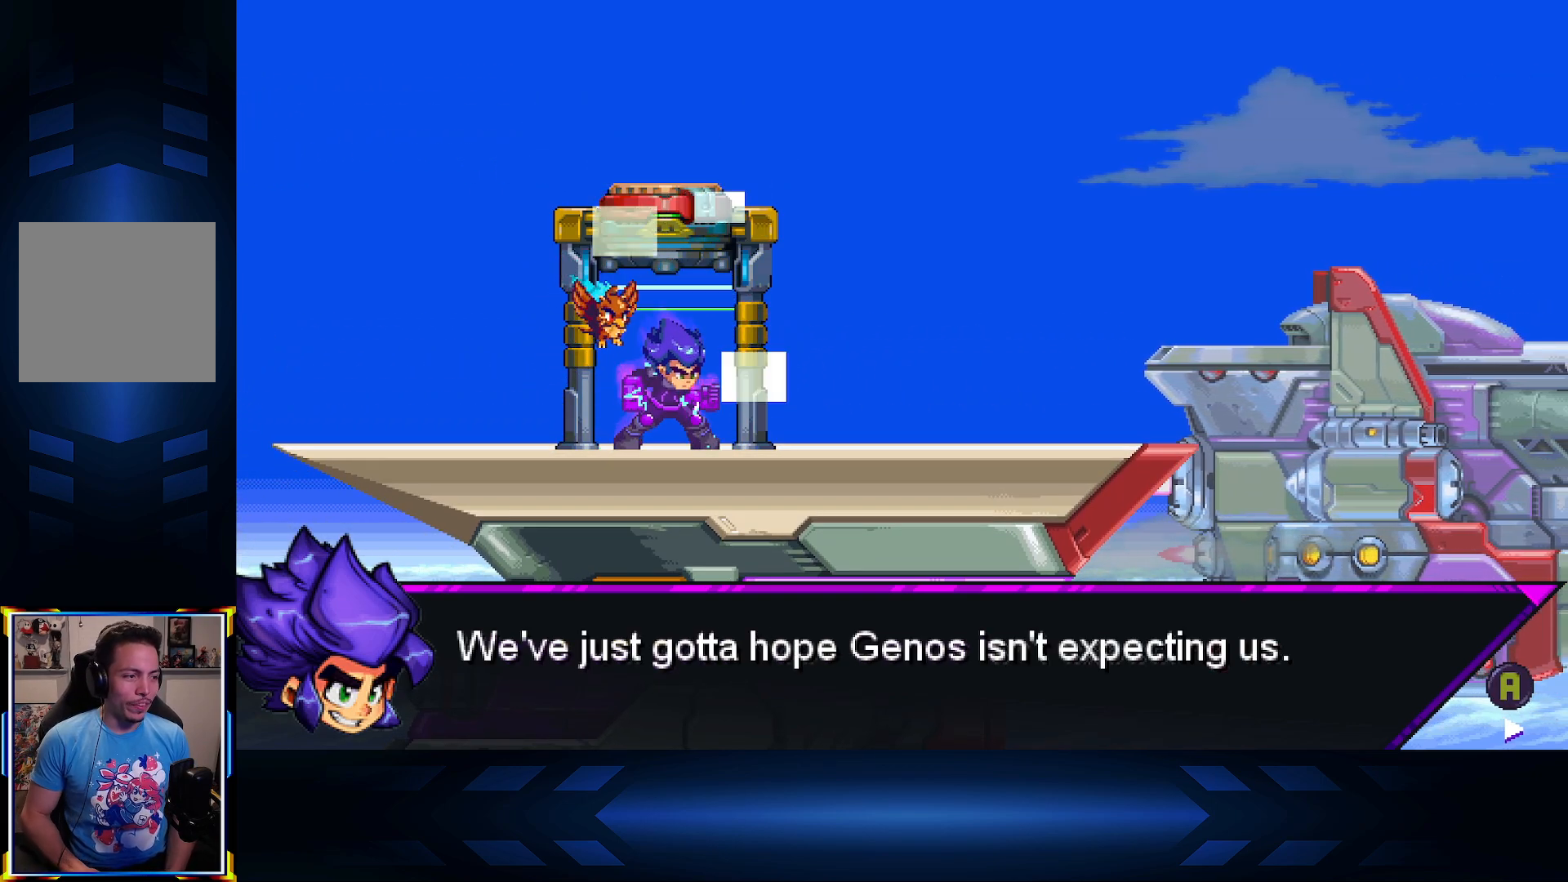
{"buttons": [], "left_stick": "center", "right_stick": "center", "events": []}
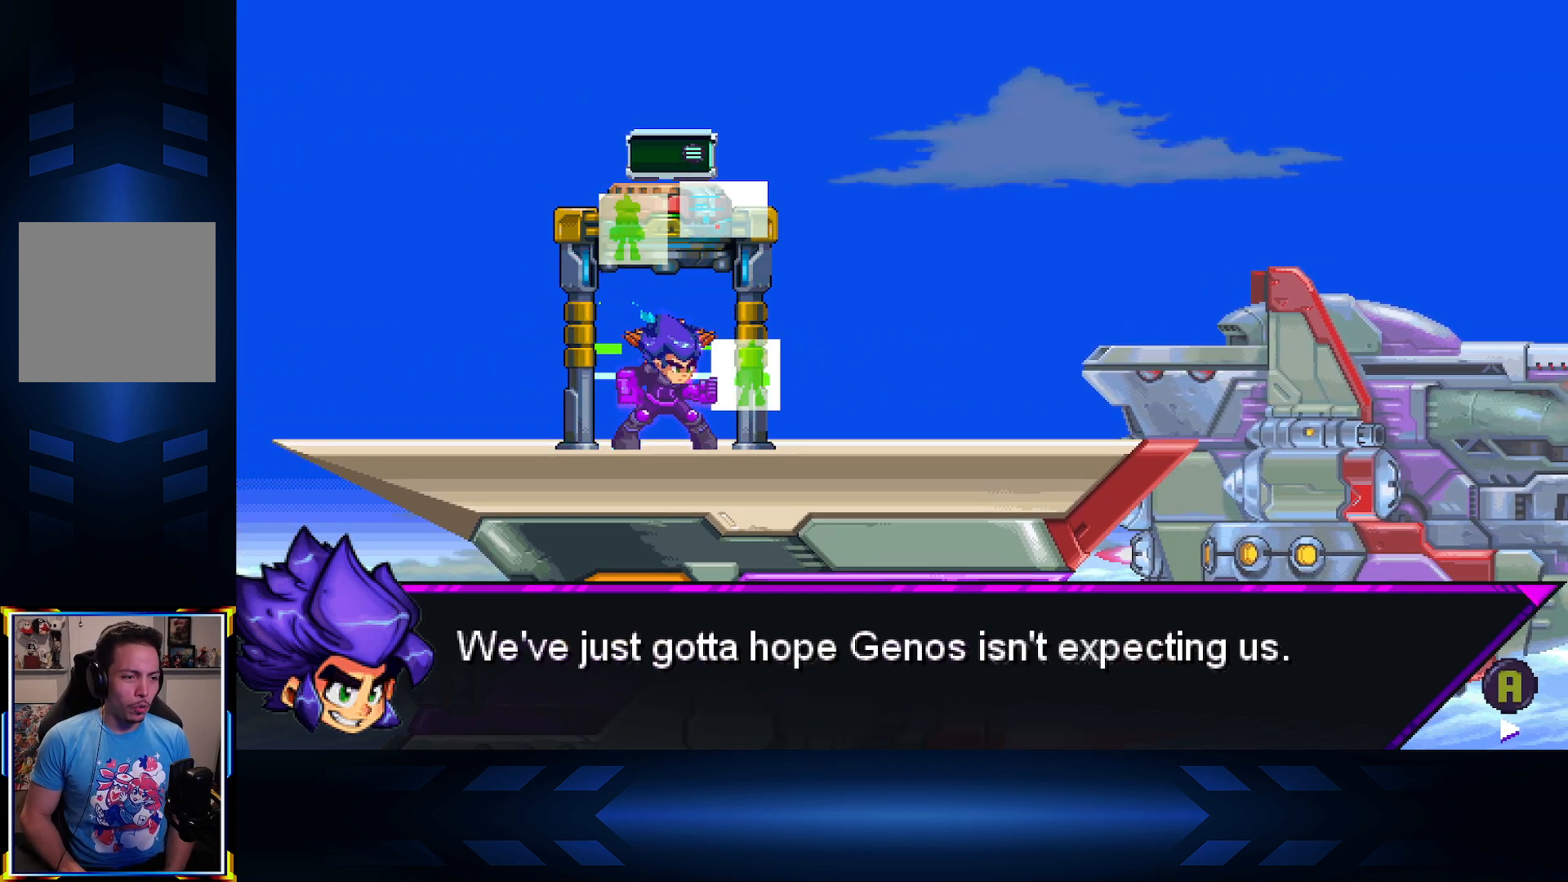
{"buttons": [], "left_stick": "center", "right_stick": "center", "events": []}
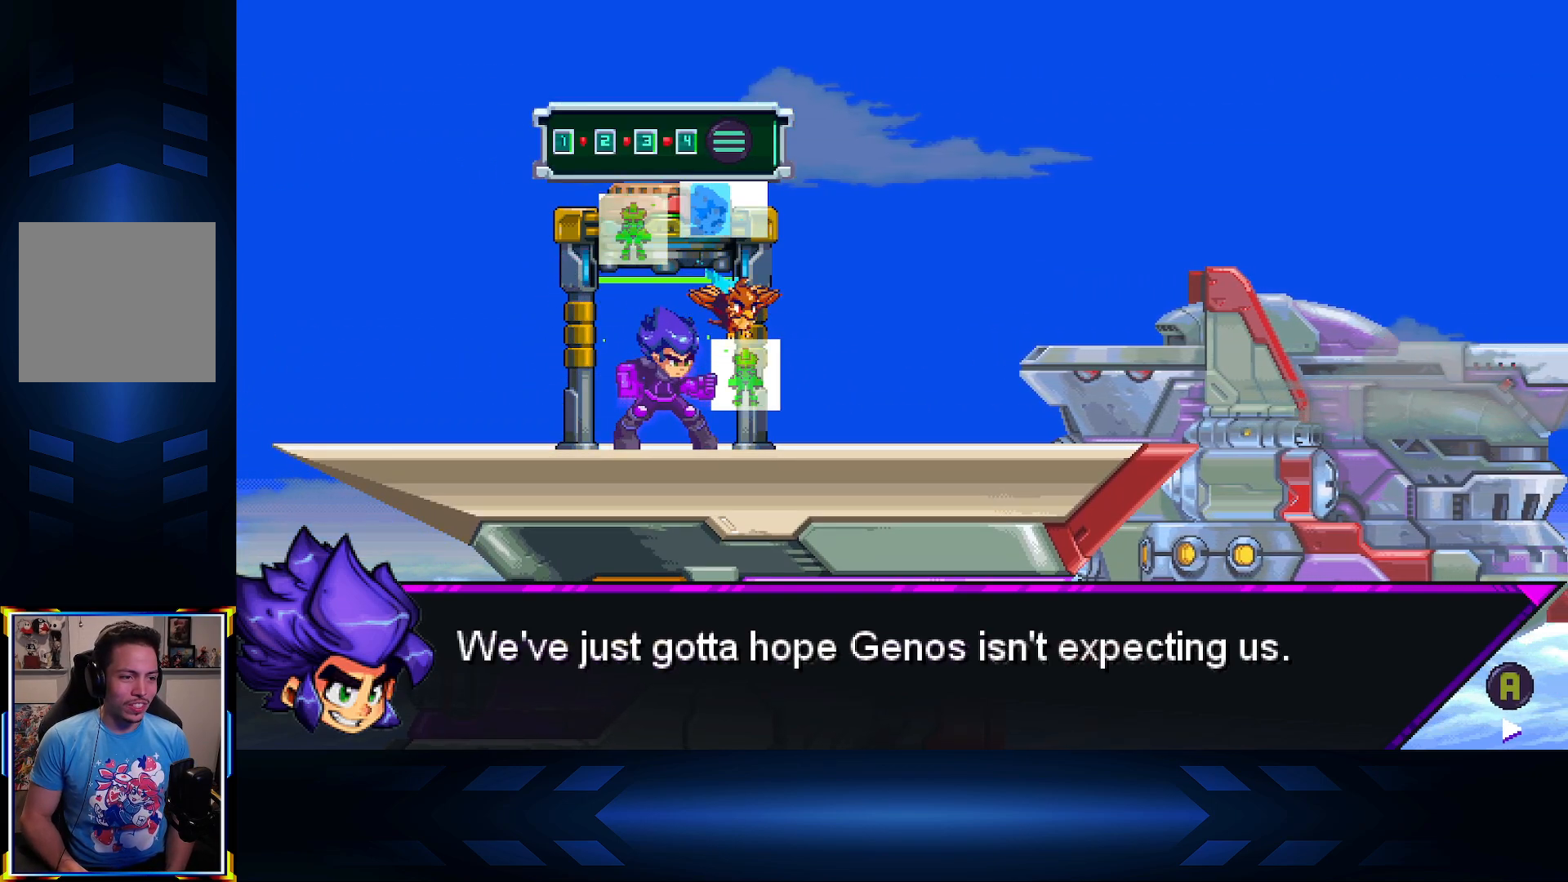
{"buttons": [], "left_stick": "center", "right_stick": "center", "events": [[83, "A", "down"], [267, "A", "up"]]}
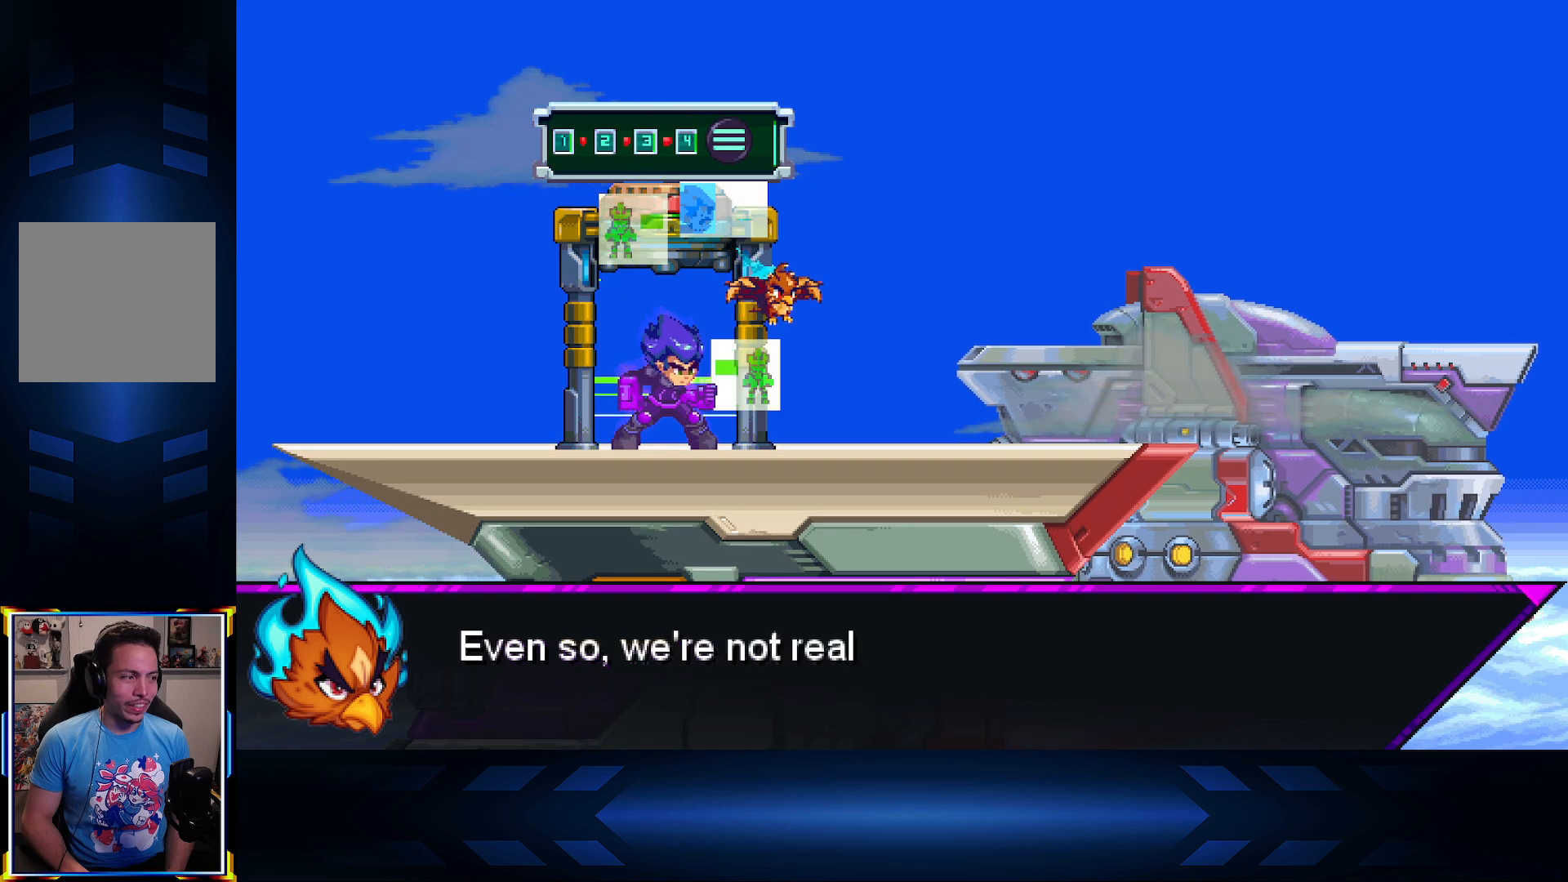
{"buttons": [], "left_stick": "center", "right_stick": "center", "events": []}
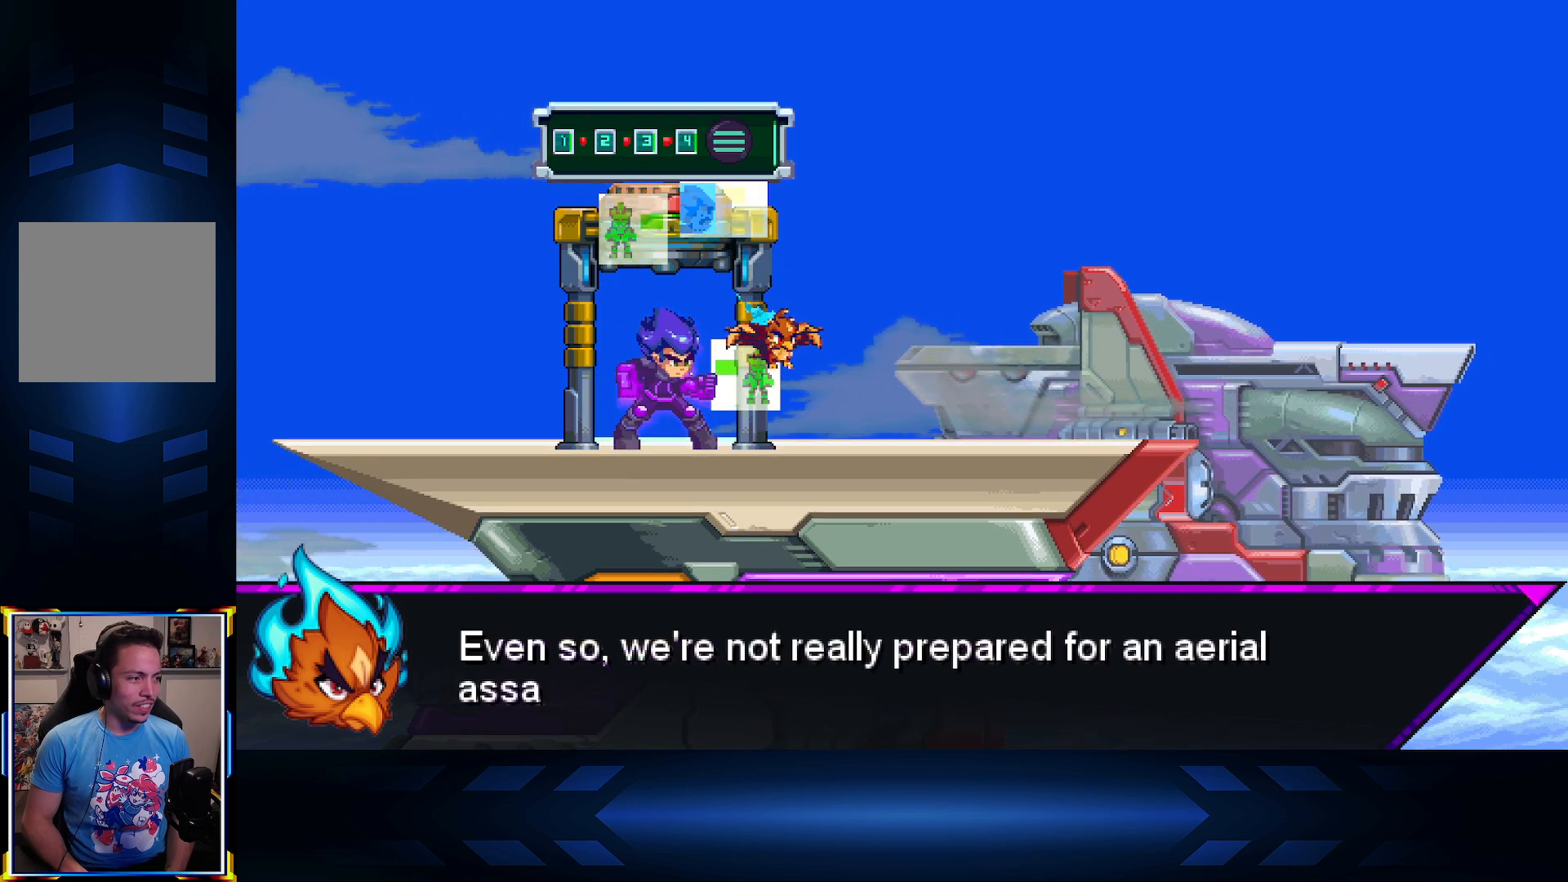
{"buttons": [], "left_stick": "center", "right_stick": "center", "events": []}
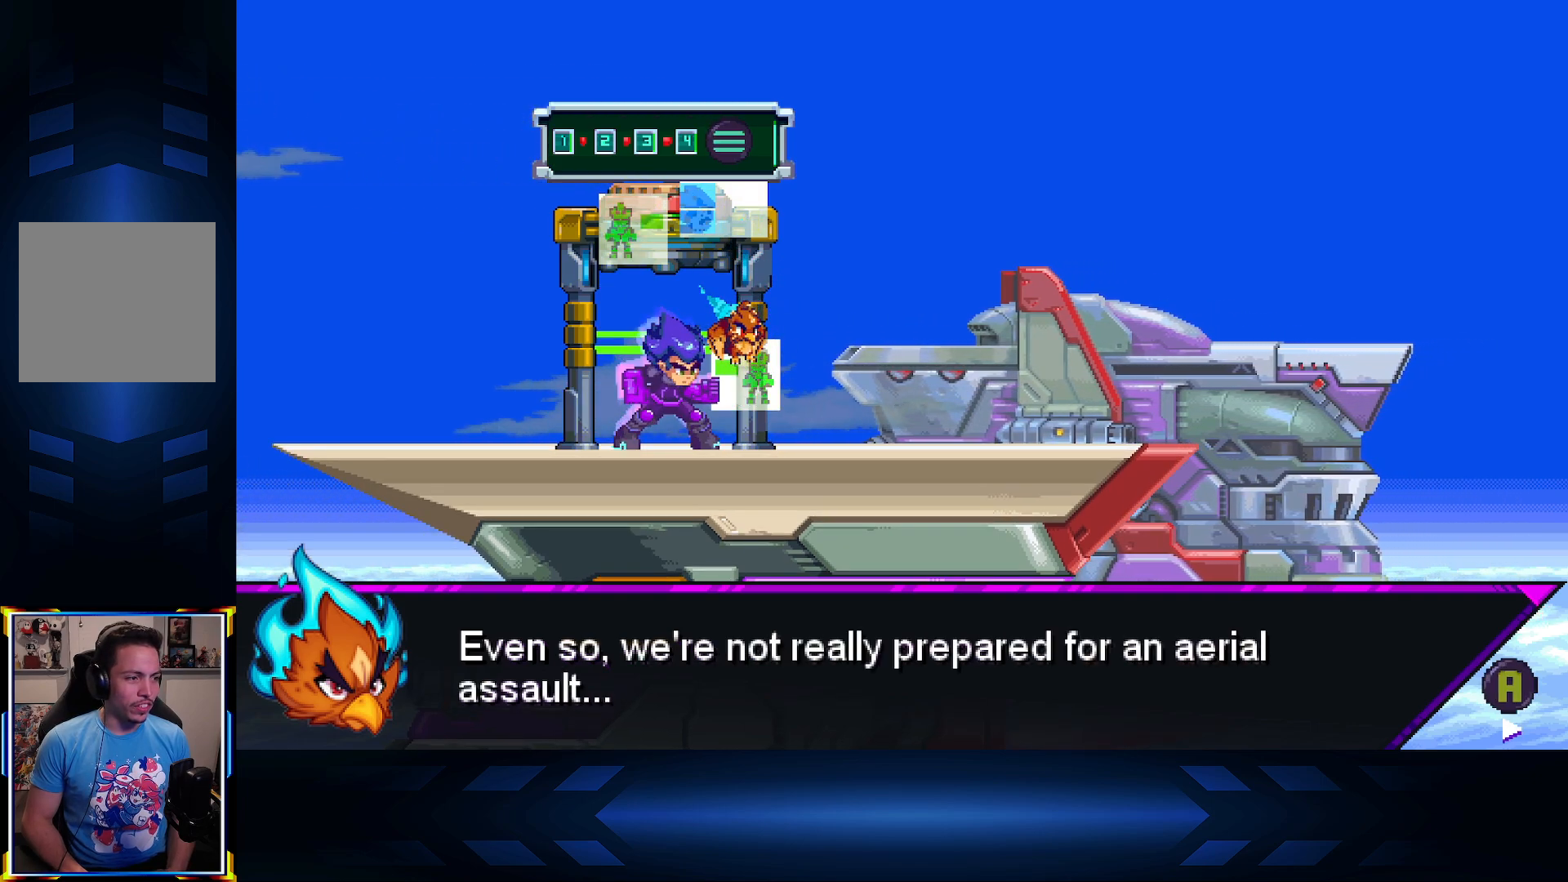
{"buttons": [], "left_stick": "center", "right_stick": "center", "events": []}
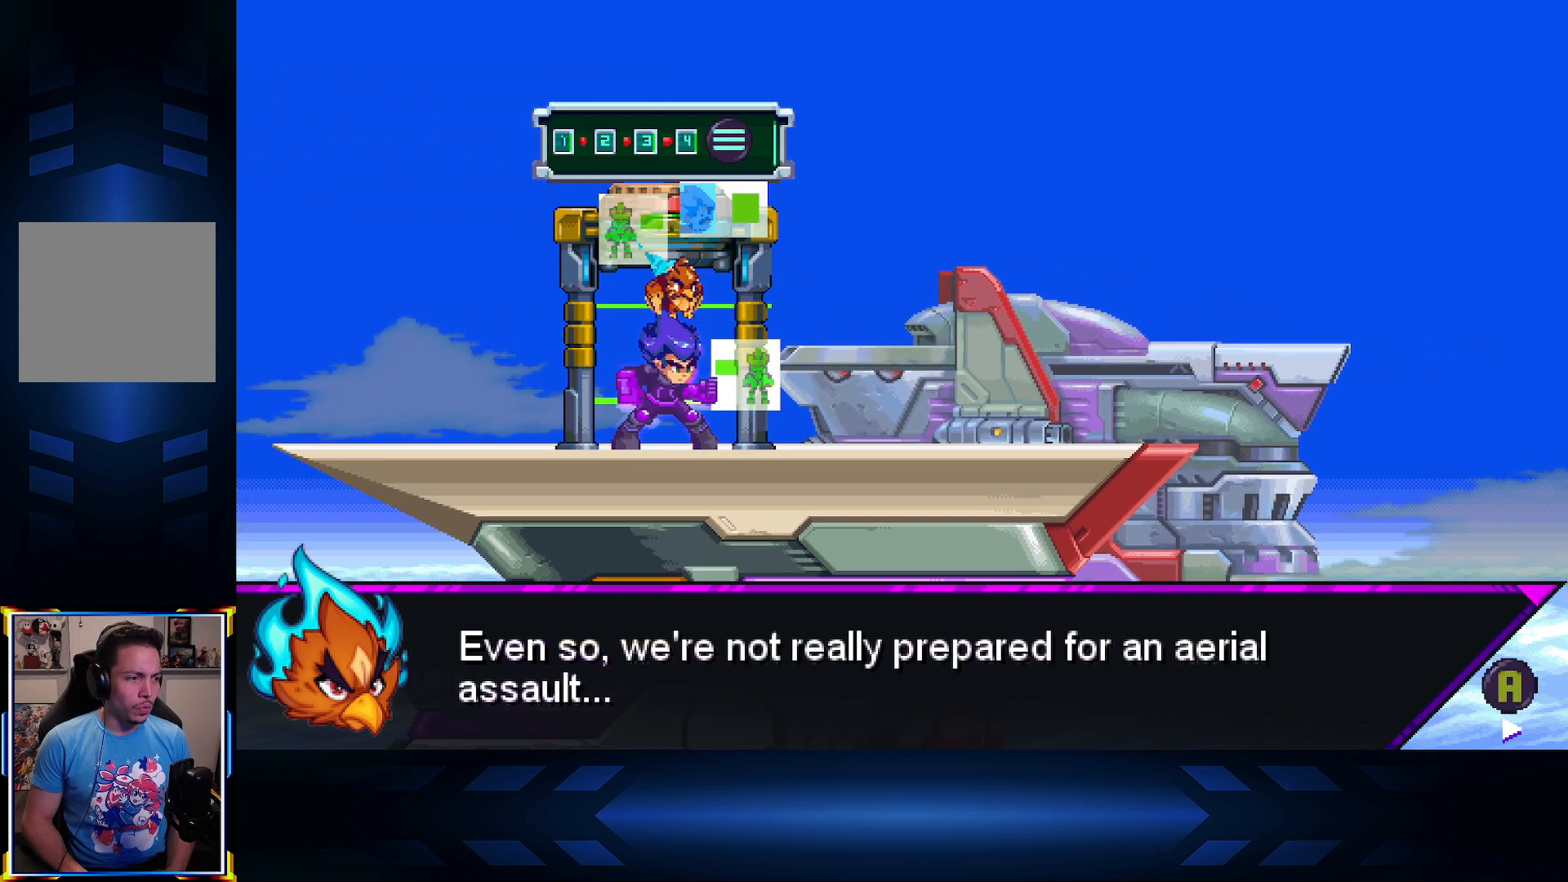
{"buttons": [], "left_stick": "center", "right_stick": "center", "events": []}
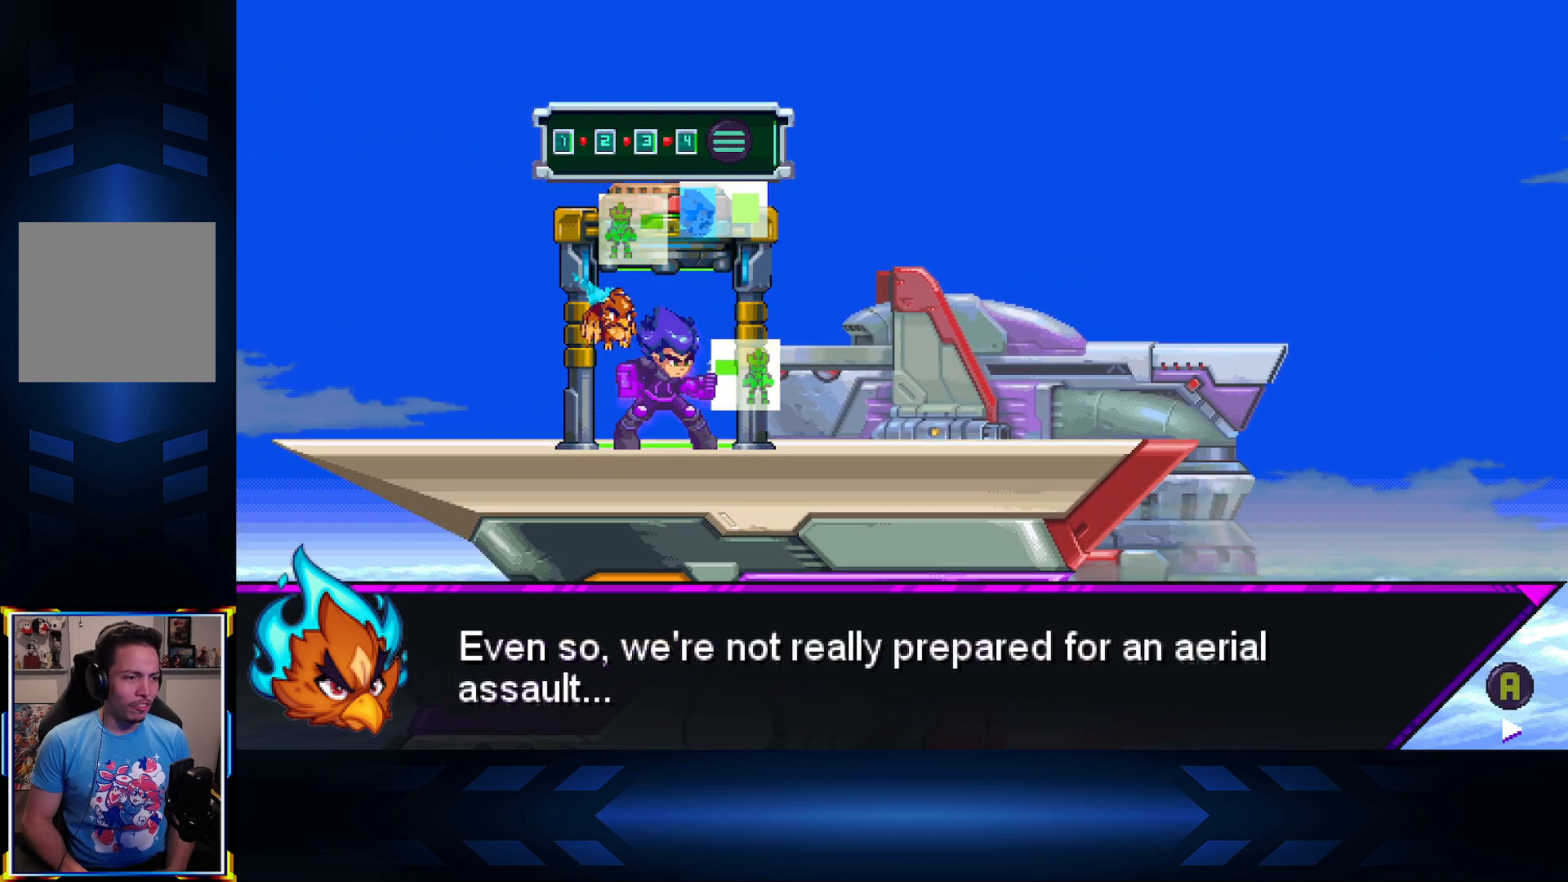
{"buttons": [], "left_stick": "center", "right_stick": "center", "events": []}
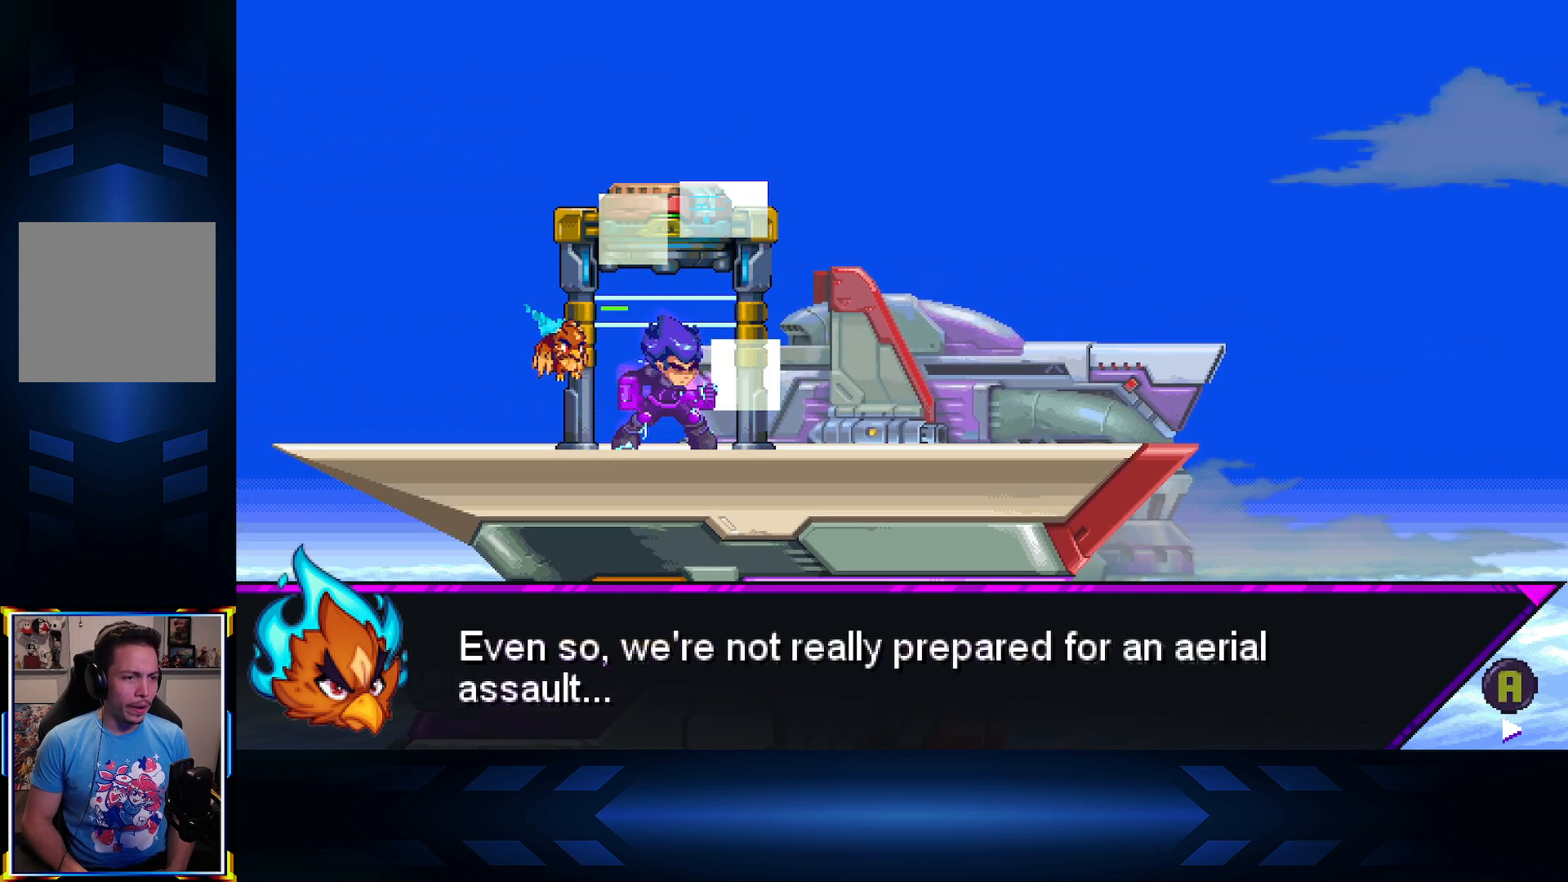
{"buttons": ["A"], "left_stick": "left", "right_stick": "center", "events": [[383, "A", "down"], [450, "left_stick", "left"]]}
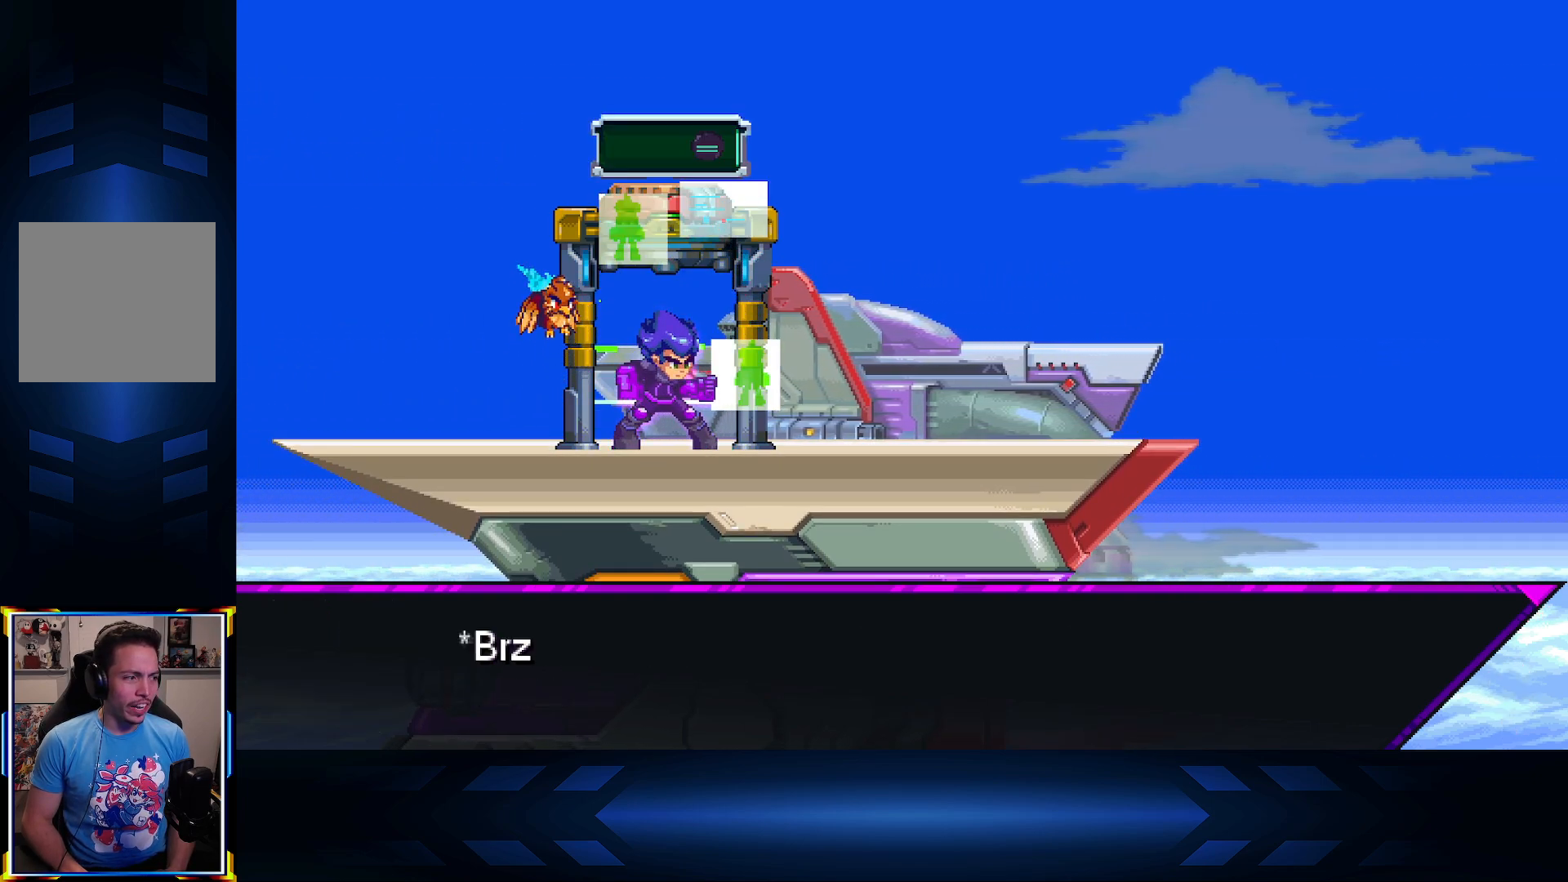
{"buttons": [], "left_stick": "left", "right_stick": "center", "events": [[67, "A", "up"]]}
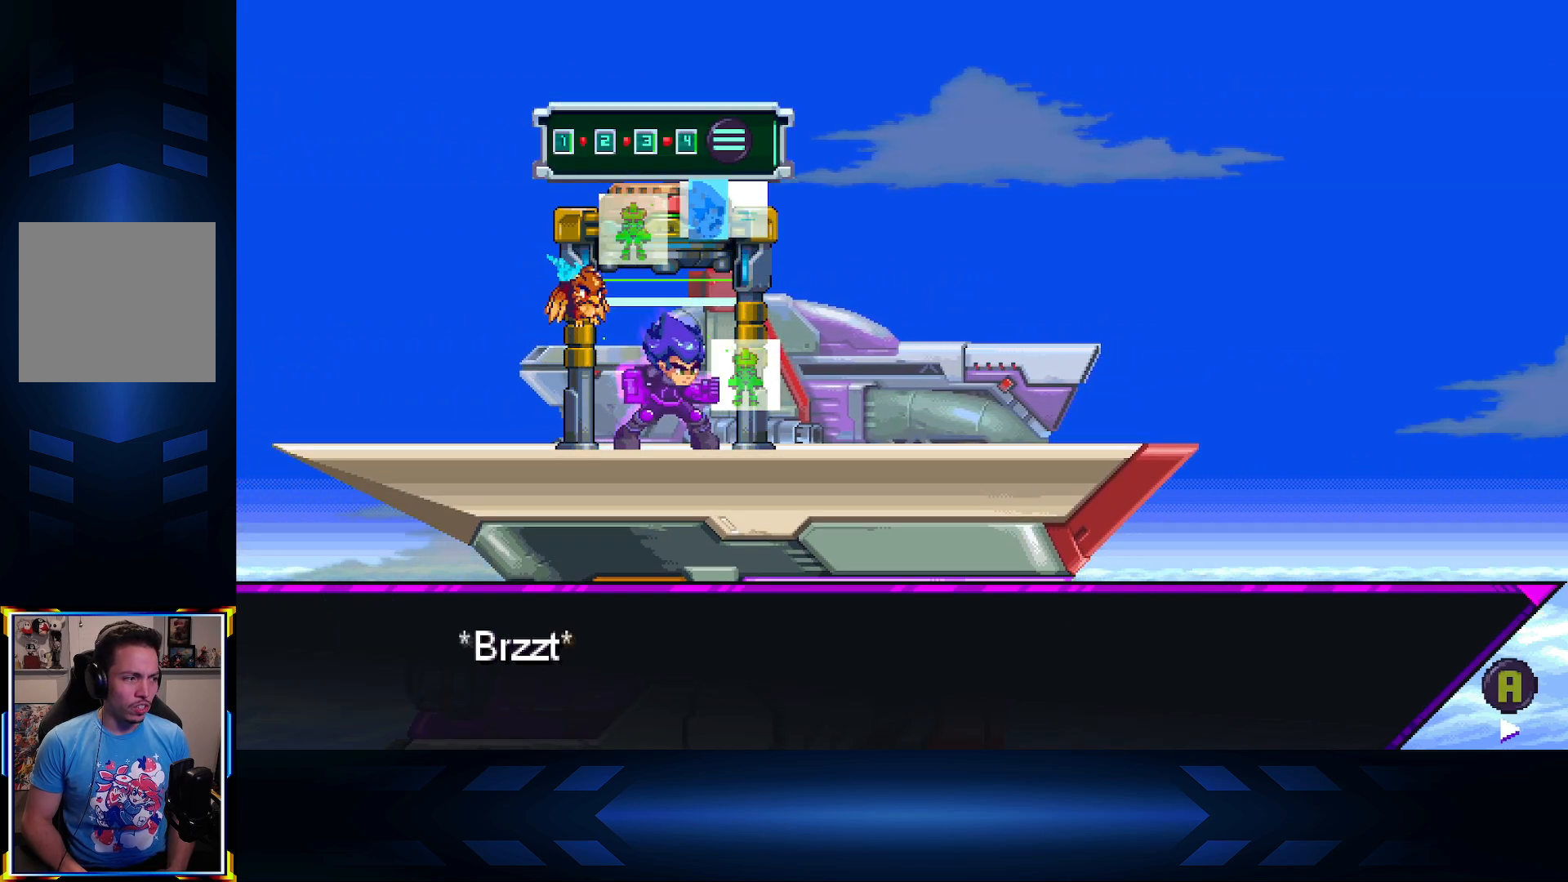
{"buttons": [], "left_stick": "left", "right_stick": "center", "events": [[83, "A", "down"], [233, "A", "up"]]}